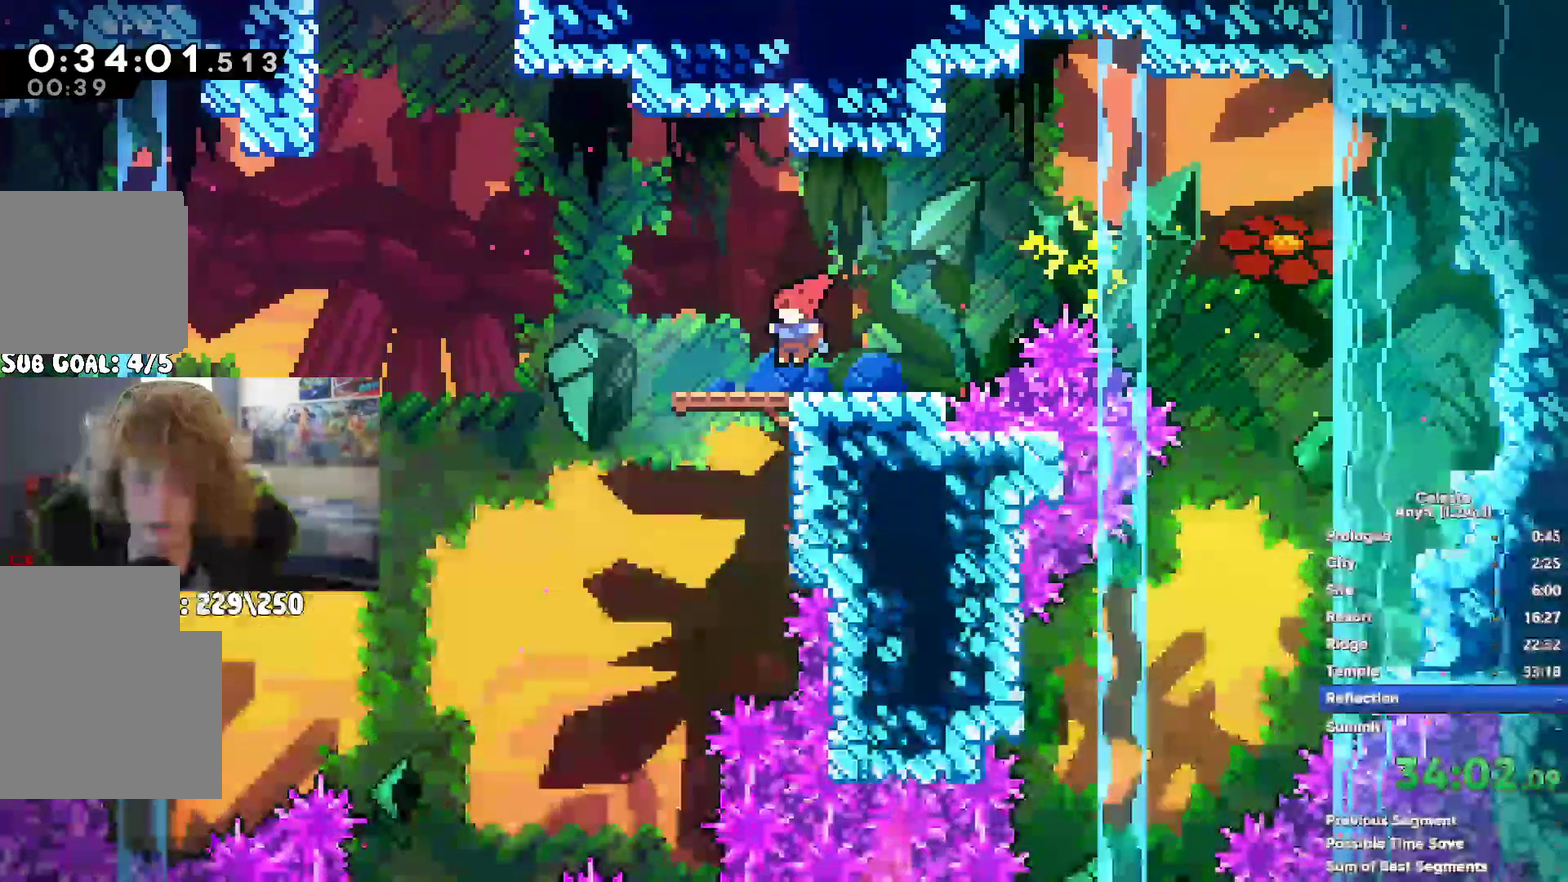
Gameplay with a controller (Xbox layout); each line is a JSON object with the inputs held at the frame after it. "events" lists button and stick changes between this image and that frame as [ms after this image, input, new state], when the widget could be followed in between. Not read: HOME L3 R3.
{"buttons": ["A"], "left_stick": "up", "right_stick": "center"}
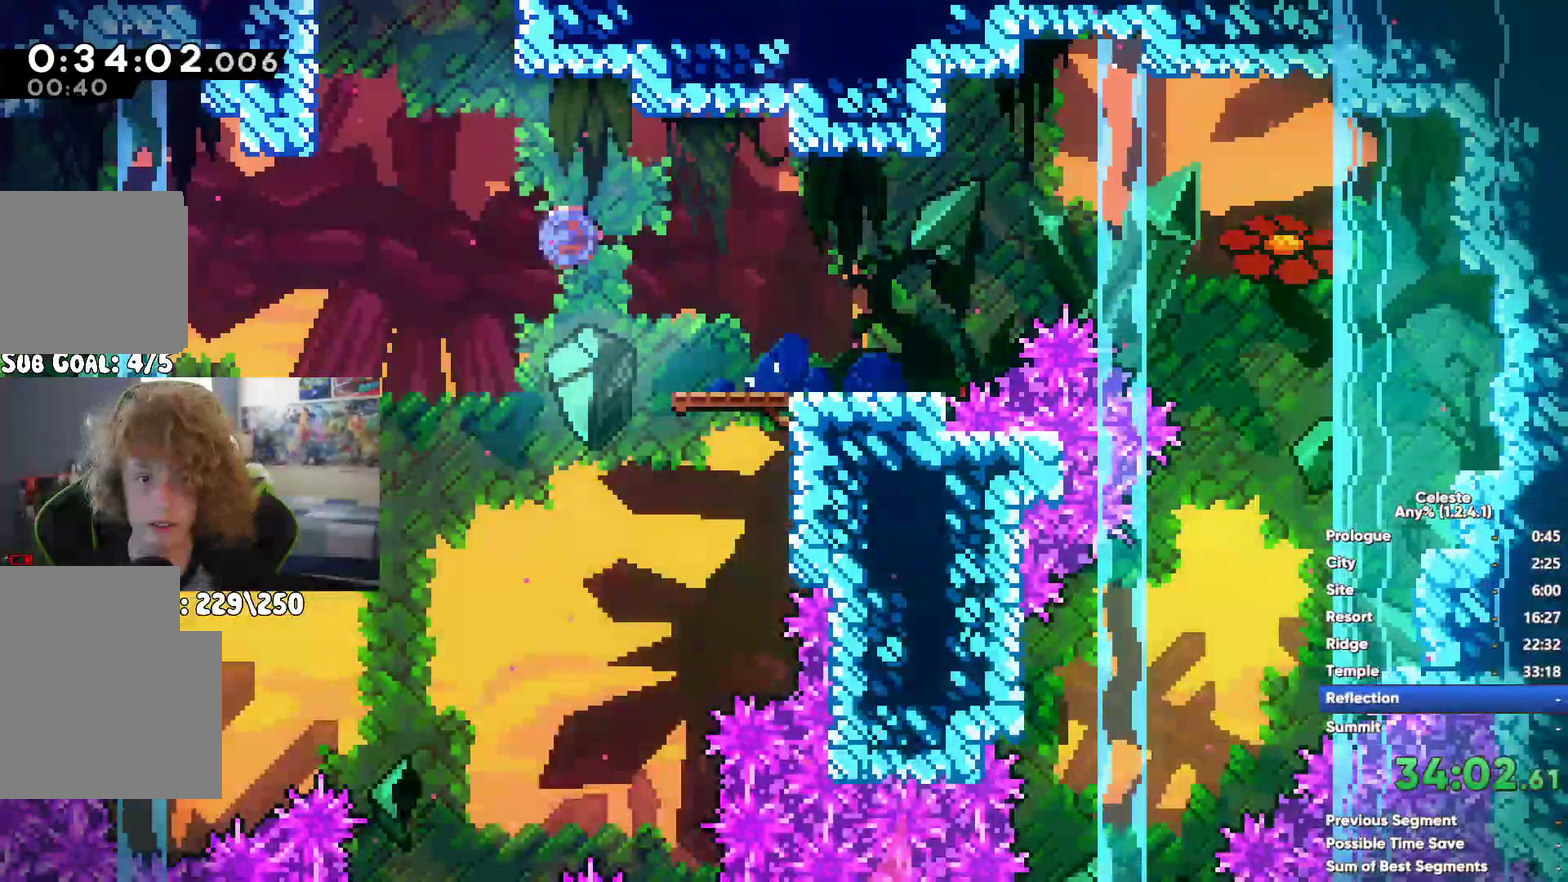
{"buttons": [], "left_stick": "left", "right_stick": "center", "events": [[17, "A", "up"], [267, "left_stick", "up-left"], [383, "left_stick", "left"]]}
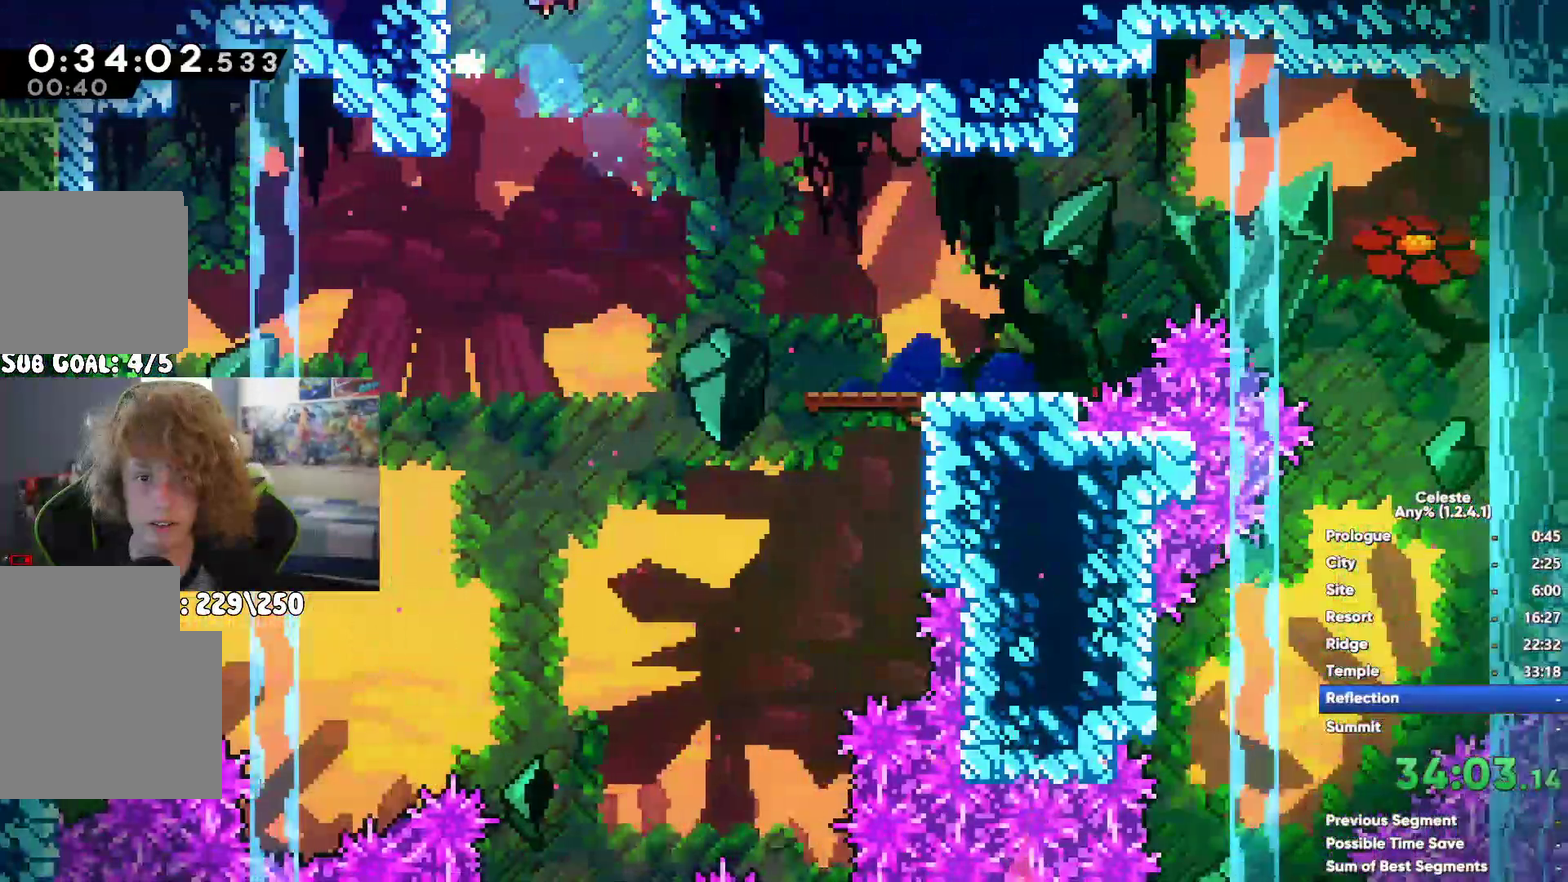
{"buttons": [], "left_stick": "up-left", "right_stick": "center", "events": [[183, "left_stick", "up-left"], [267, "X", "down"], [450, "X", "up"]]}
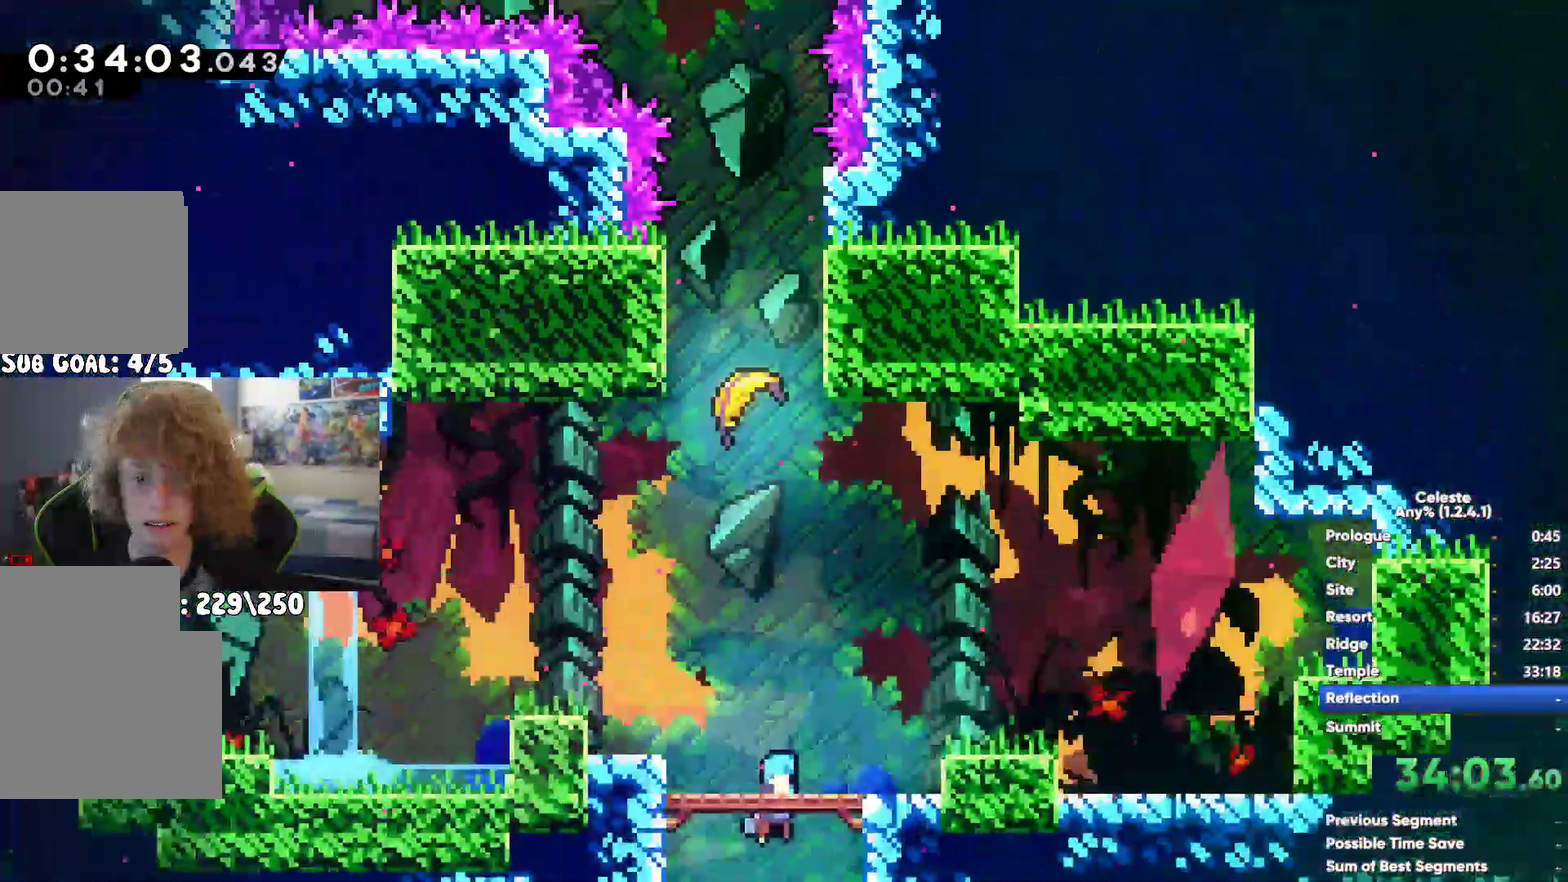
{"buttons": [], "left_stick": "up-left", "right_stick": "down-left"}
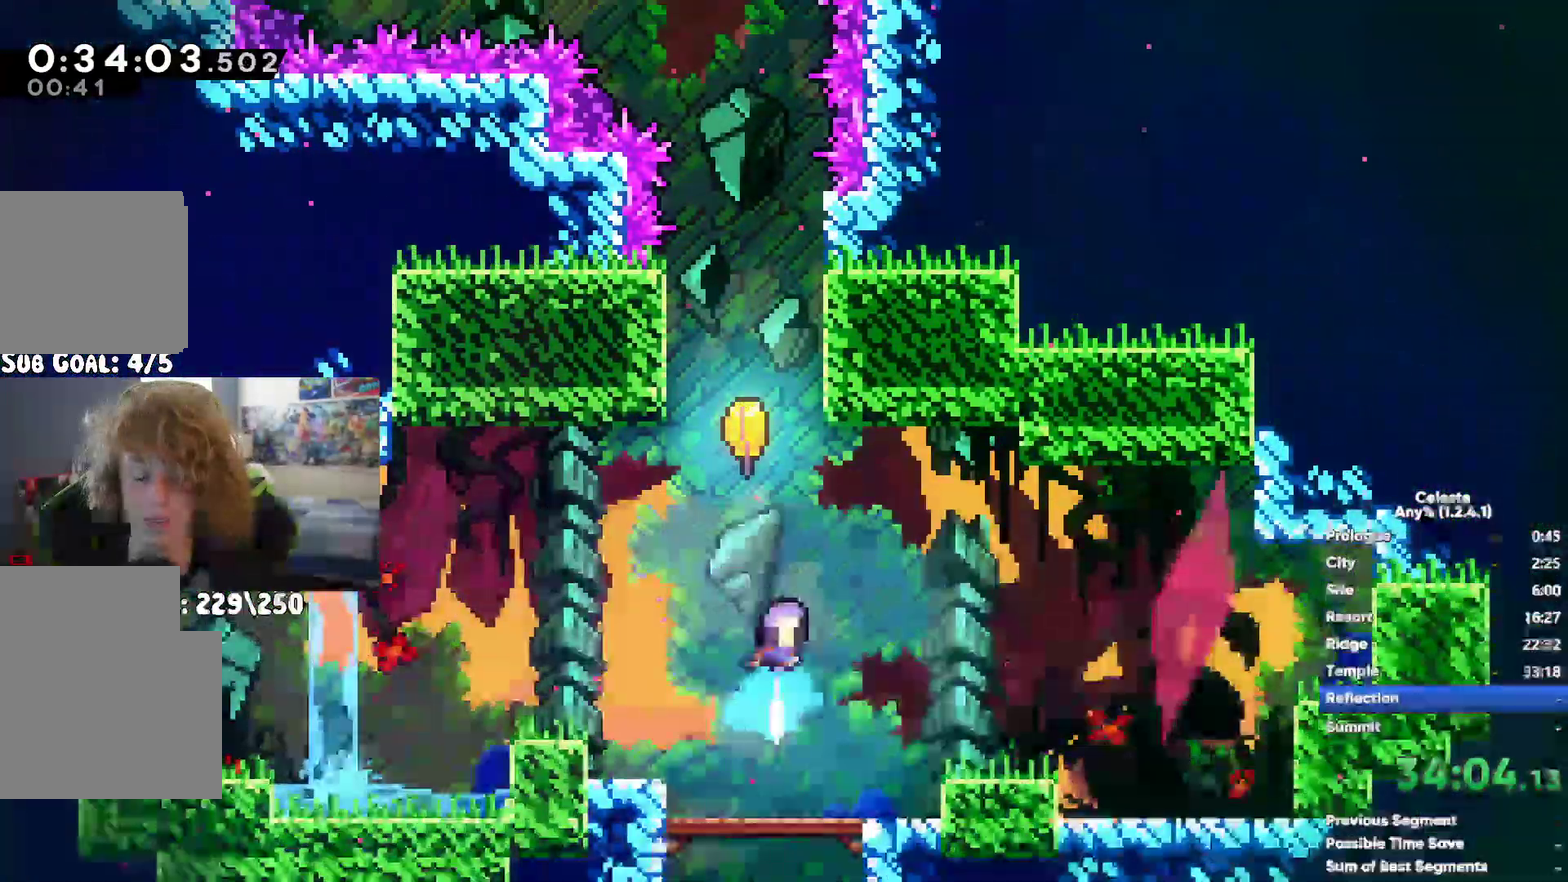
{"buttons": [], "left_stick": "up-left", "right_stick": "center"}
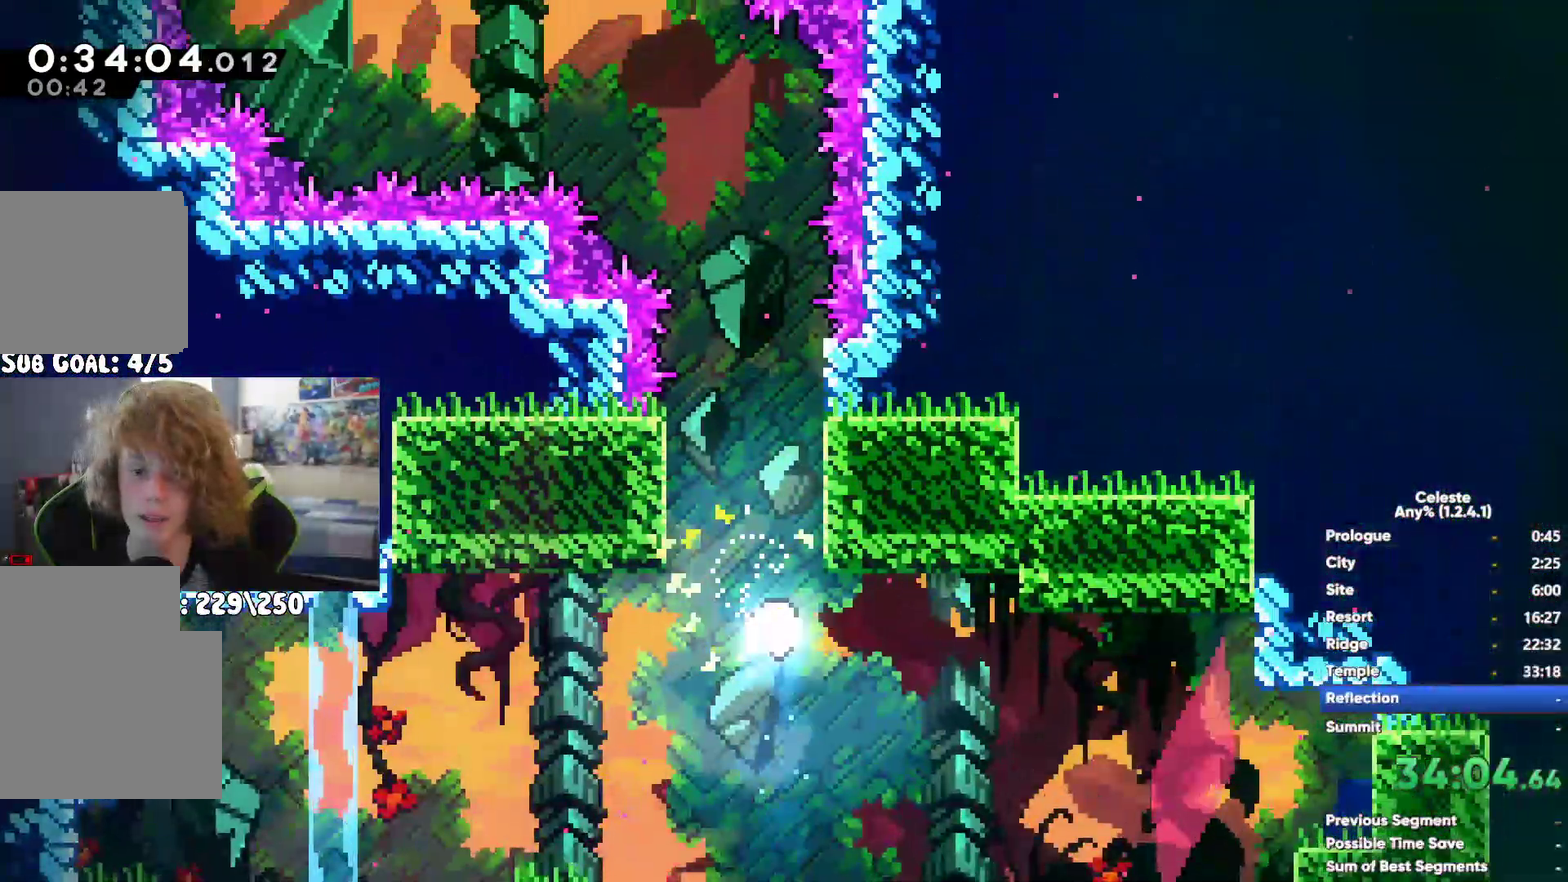
{"buttons": [], "left_stick": "up-left", "right_stick": "center", "events": [[283, "left_stick", "left"], [450, "left_stick", "up-left"]]}
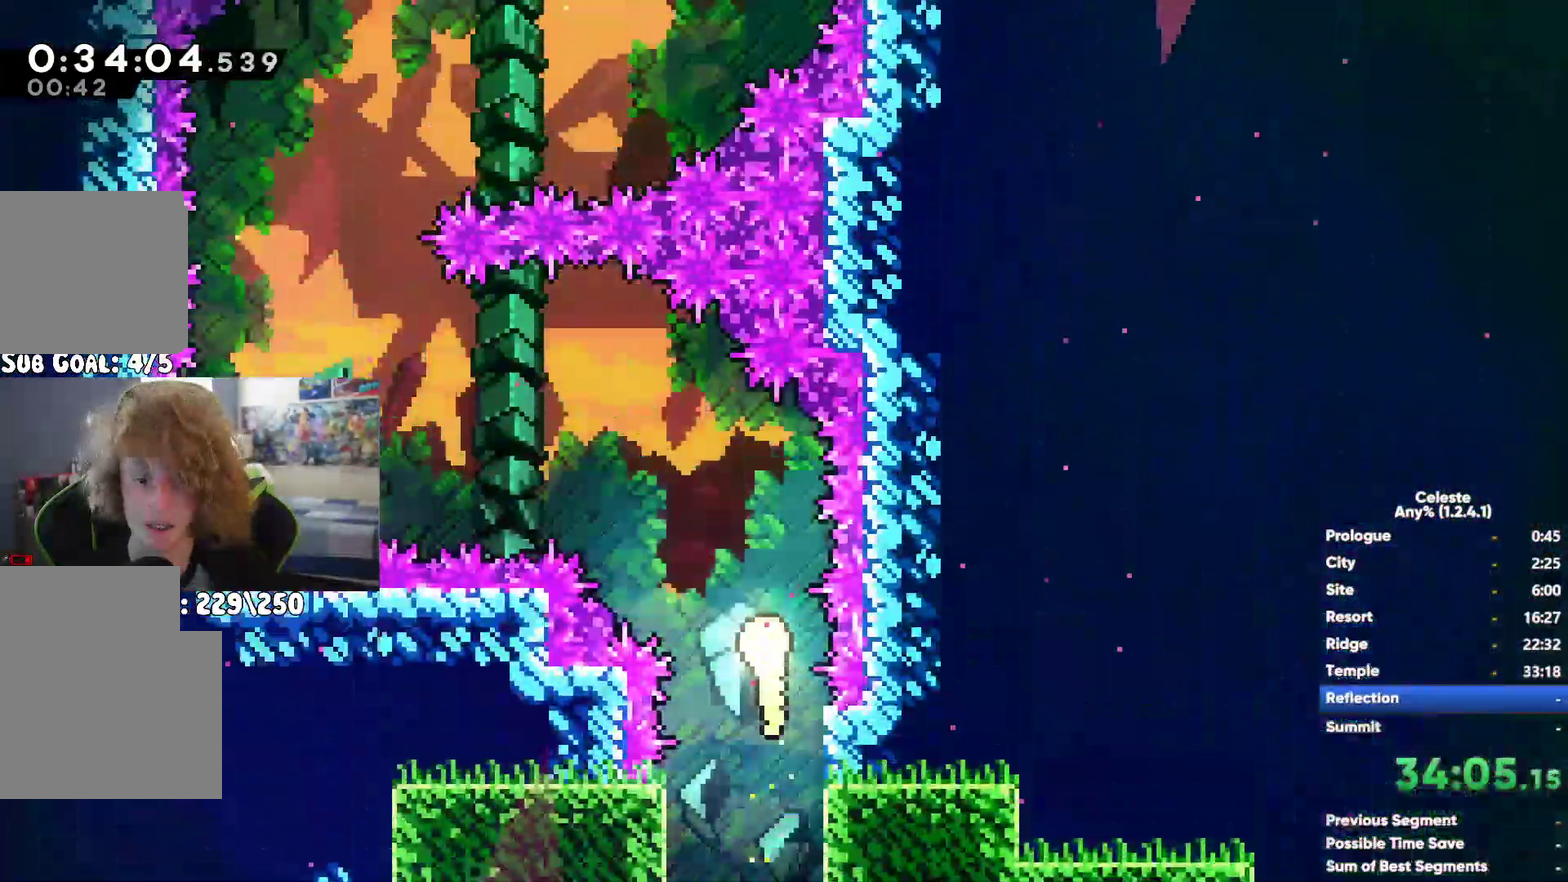
{"buttons": [], "left_stick": "up", "right_stick": "center", "events": [[150, "left_stick", "up"]]}
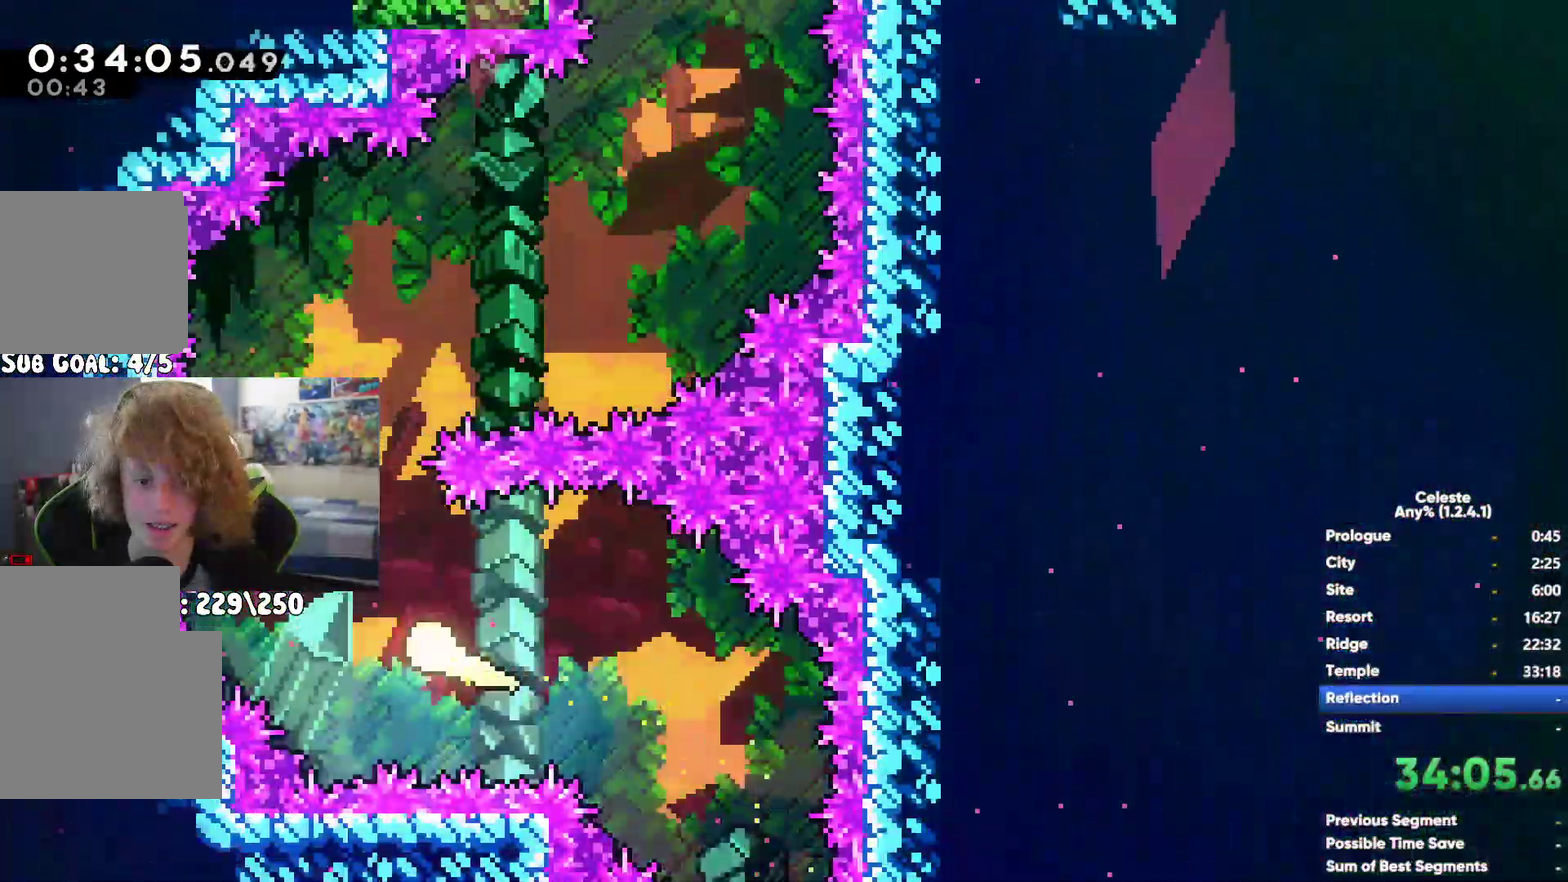
{"buttons": [], "left_stick": "up-left", "right_stick": "center", "events": [[50, "left_stick", "up-left"]]}
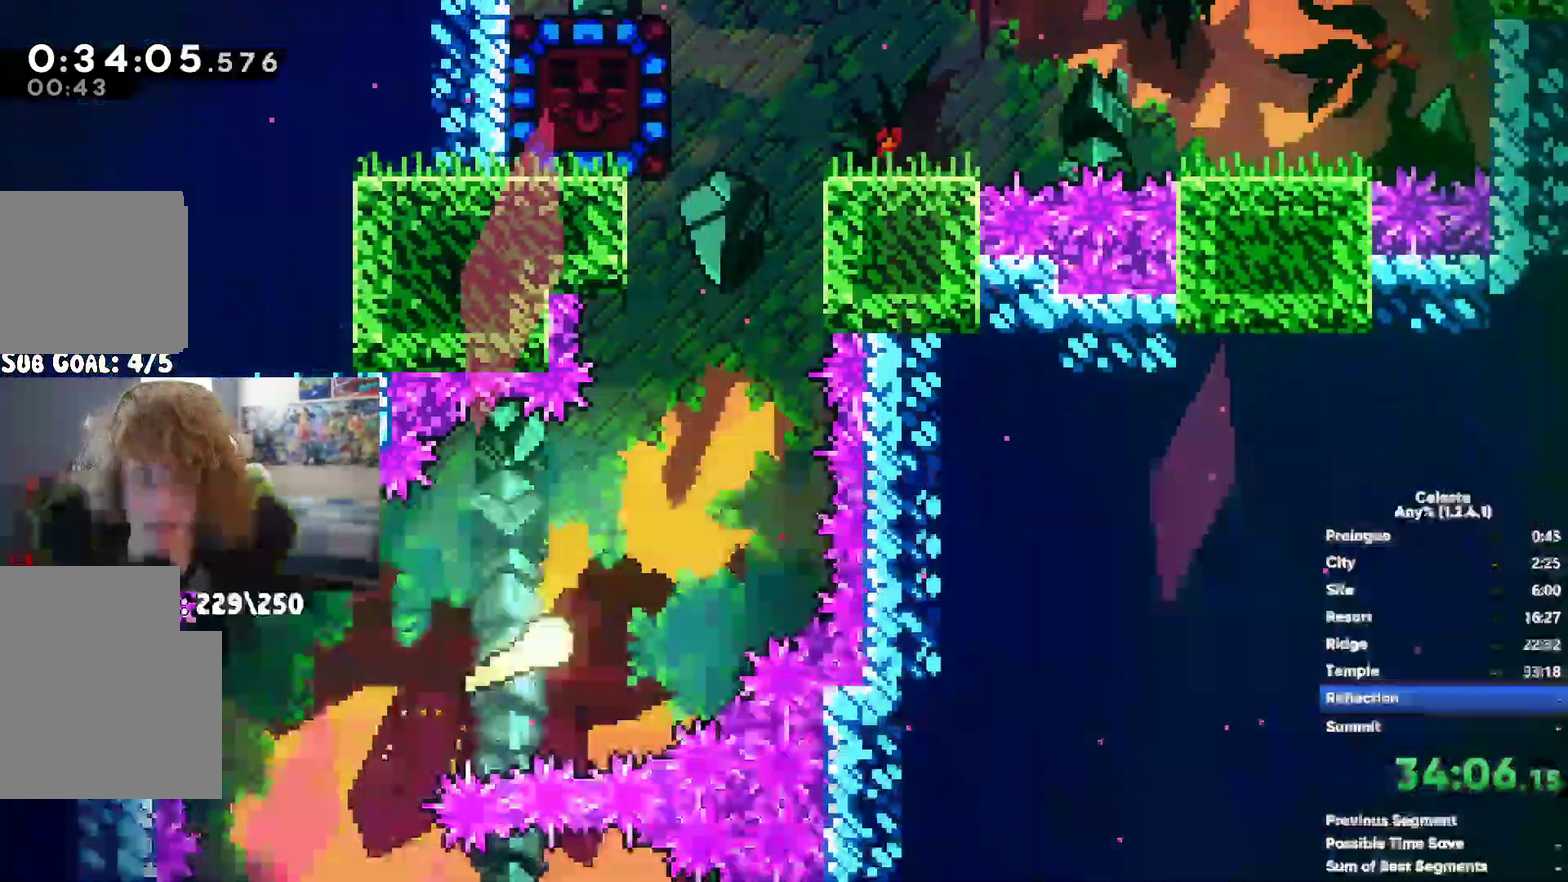
{"buttons": [], "left_stick": "up", "right_stick": "center", "events": [[83, "left_stick", "up"]]}
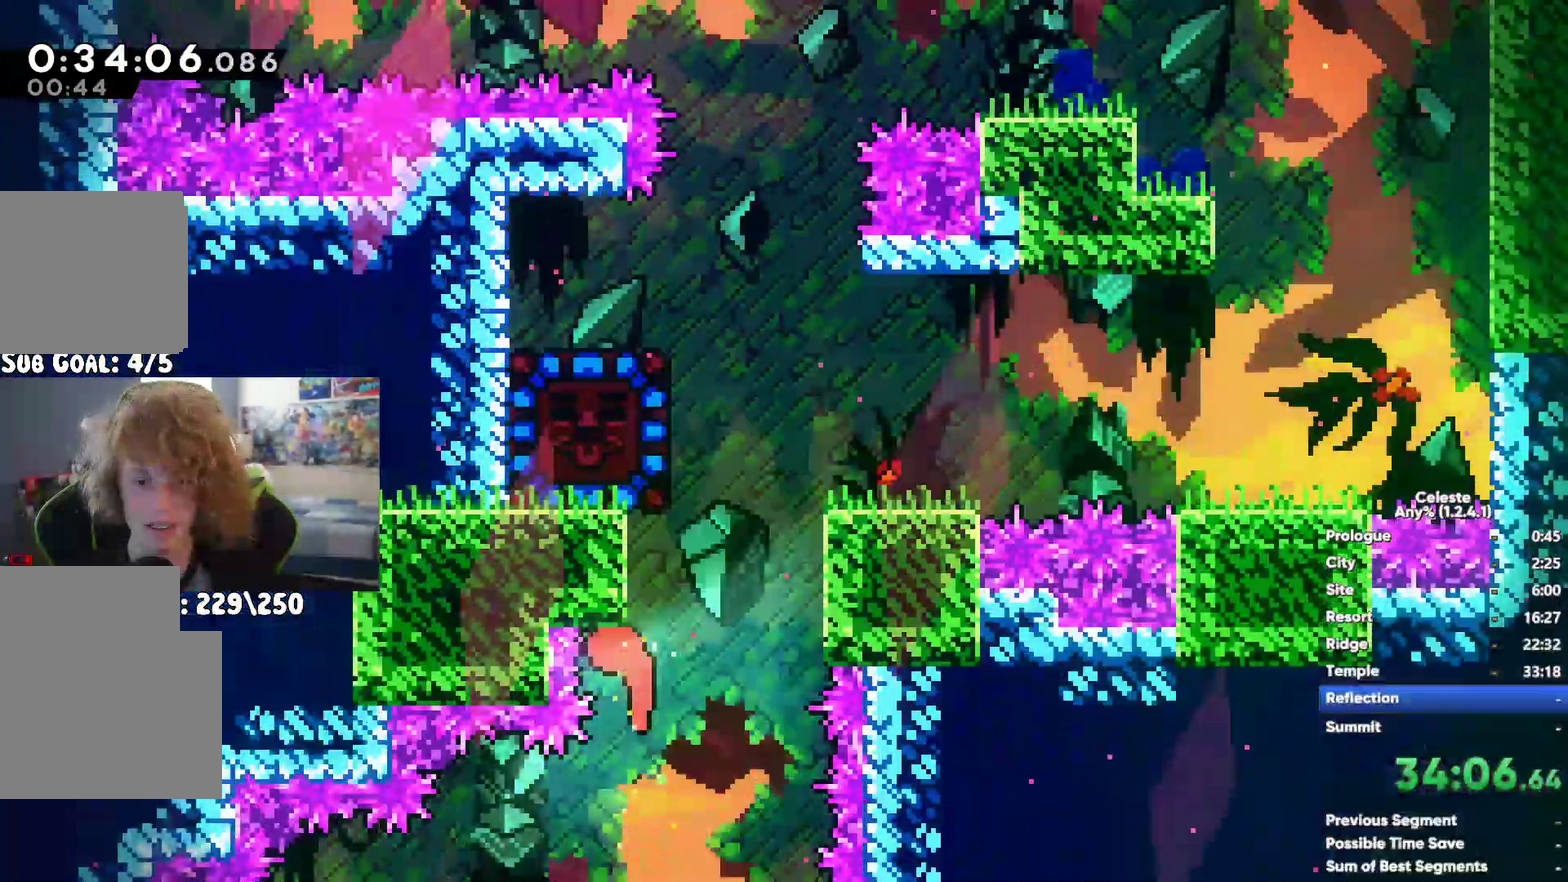
{"buttons": [], "left_stick": "left", "right_stick": "center", "events": [[100, "left_stick", "left"]]}
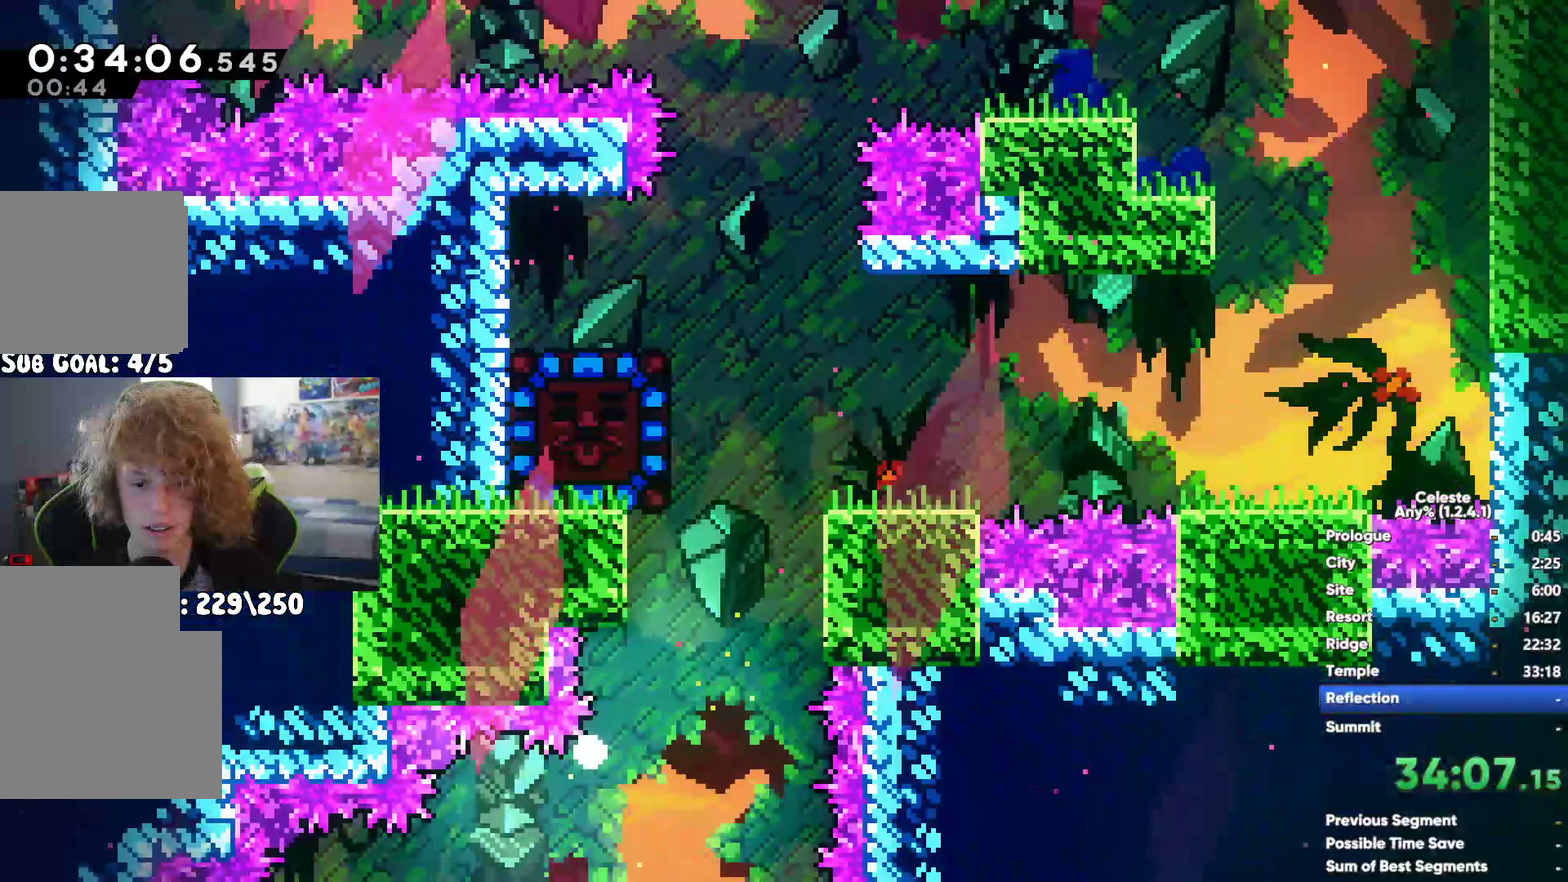
{"buttons": [], "left_stick": "left", "right_stick": "center", "events": []}
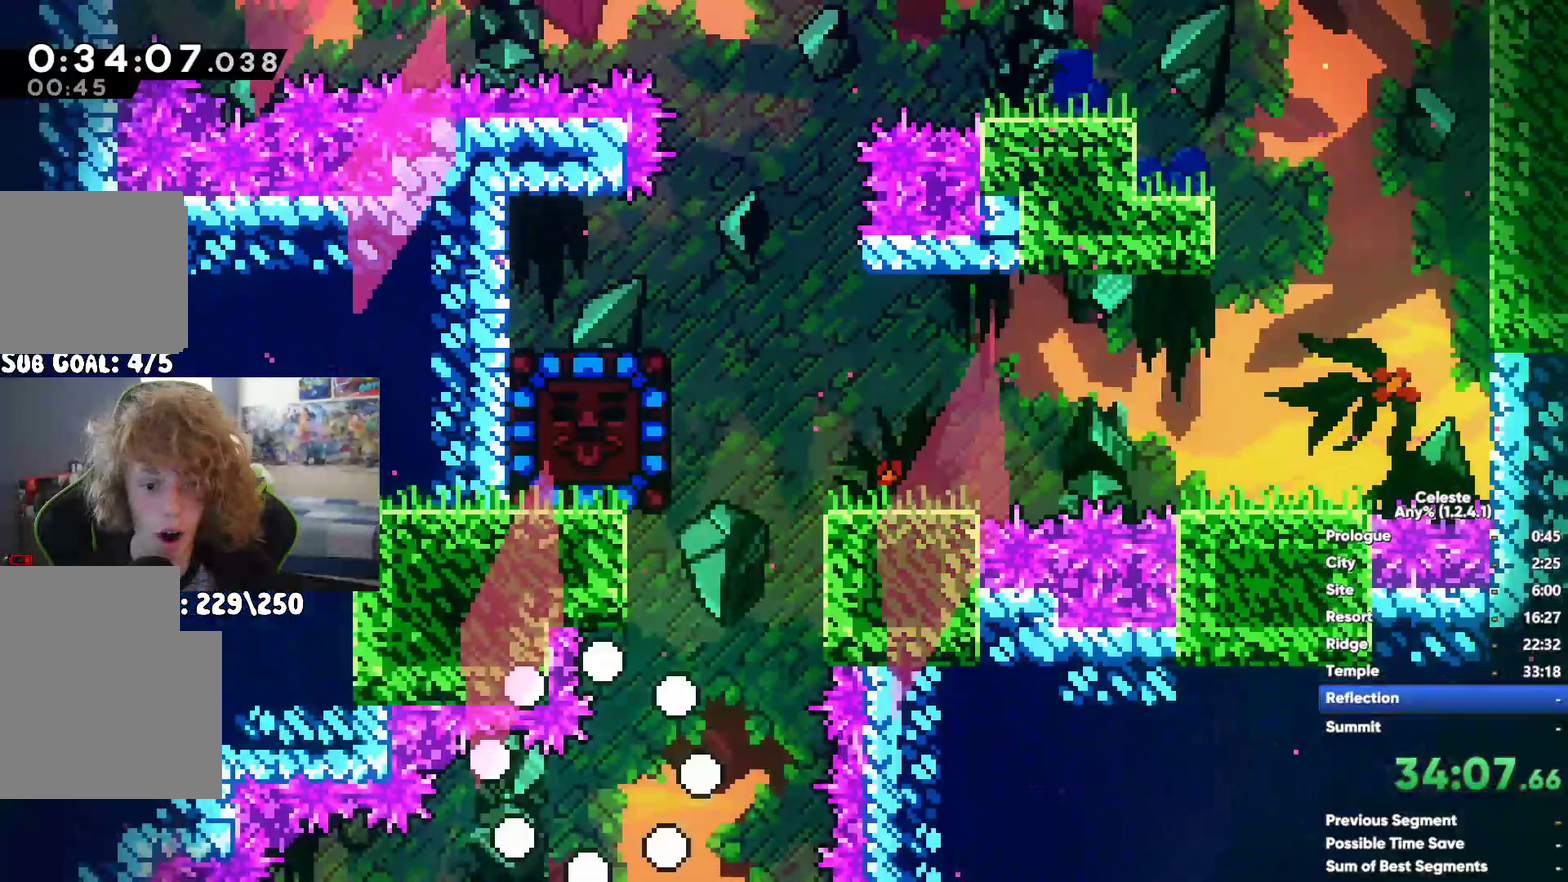
{"buttons": [], "left_stick": "left", "right_stick": "center", "events": []}
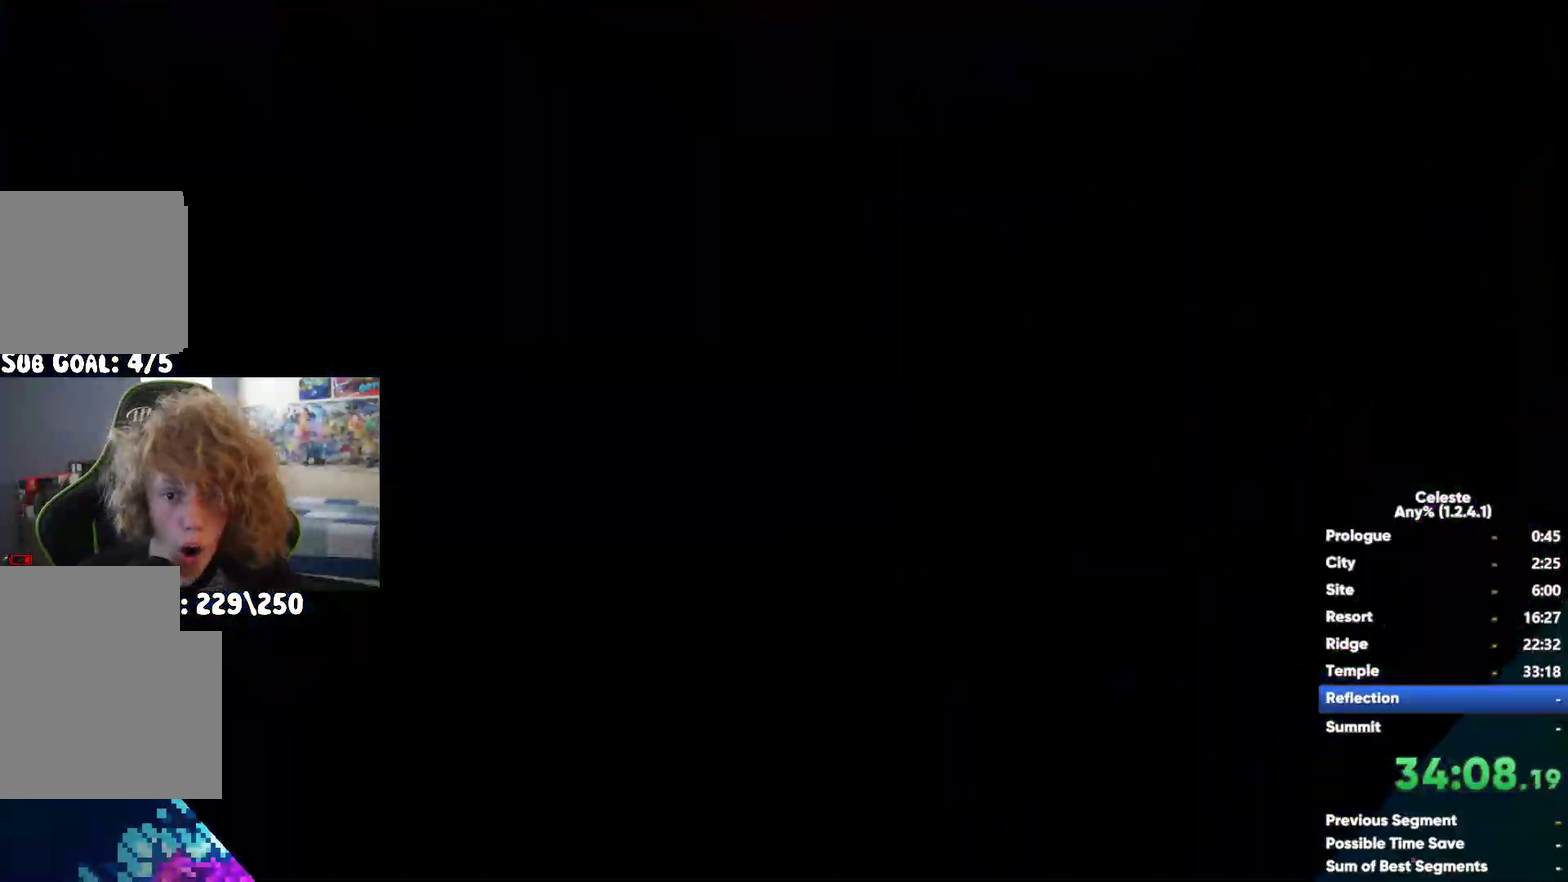
{"buttons": ["A"], "left_stick": "left", "right_stick": "center", "events": [[183, "left_stick", "center"], [250, "left_stick", "left"], [500, "A", "down"]]}
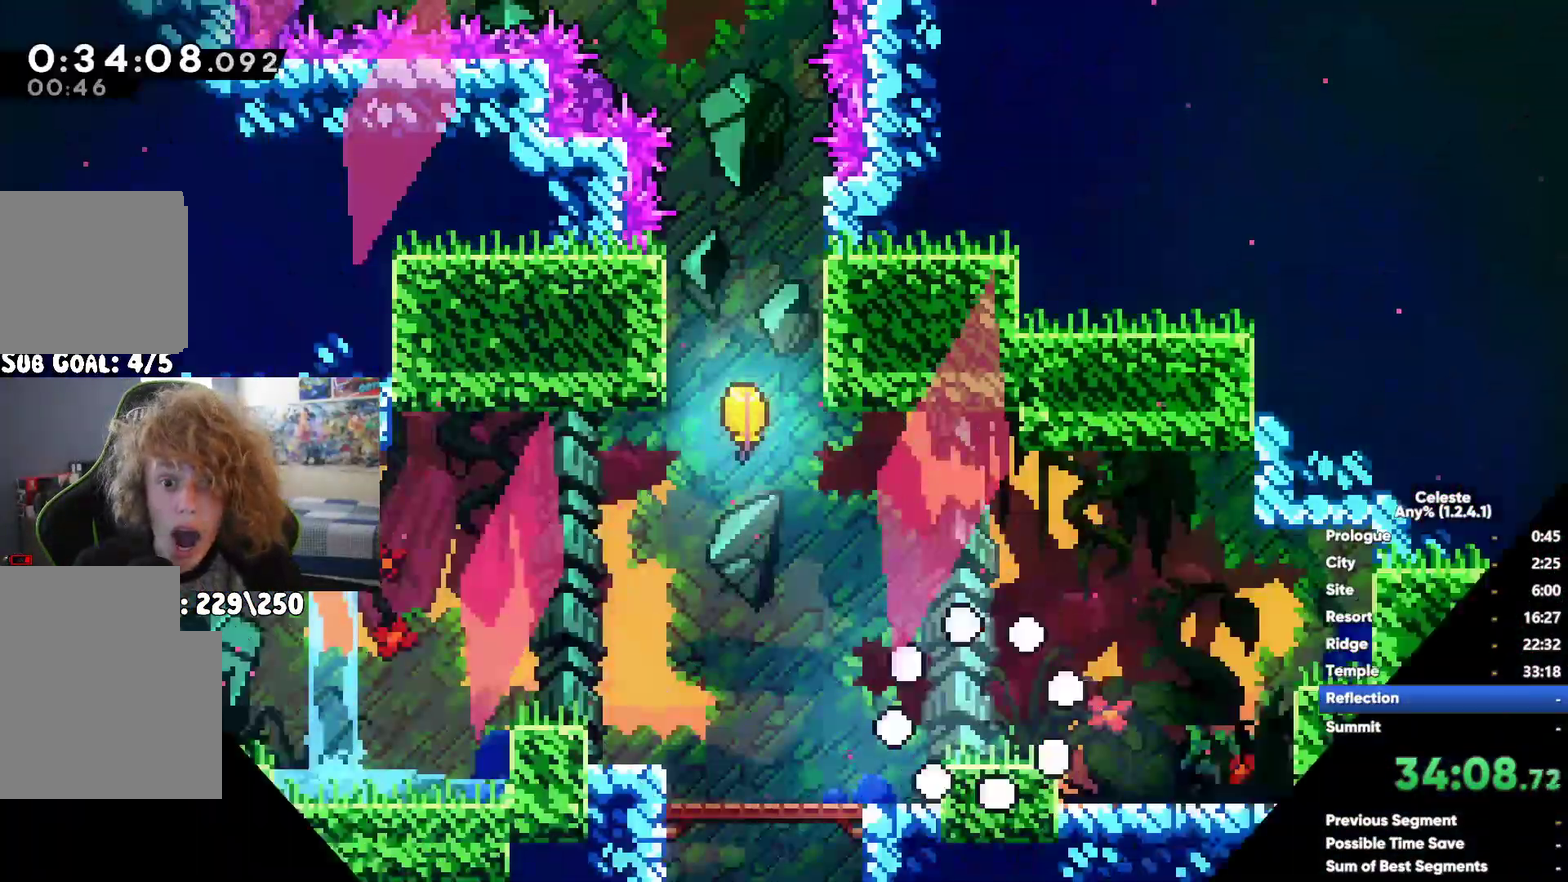
{"buttons": [], "left_stick": "up-left", "right_stick": "center", "events": [[250, "A", "up"], [283, "left_stick", "up-left"], [350, "X", "down"], [467, "X", "up"]]}
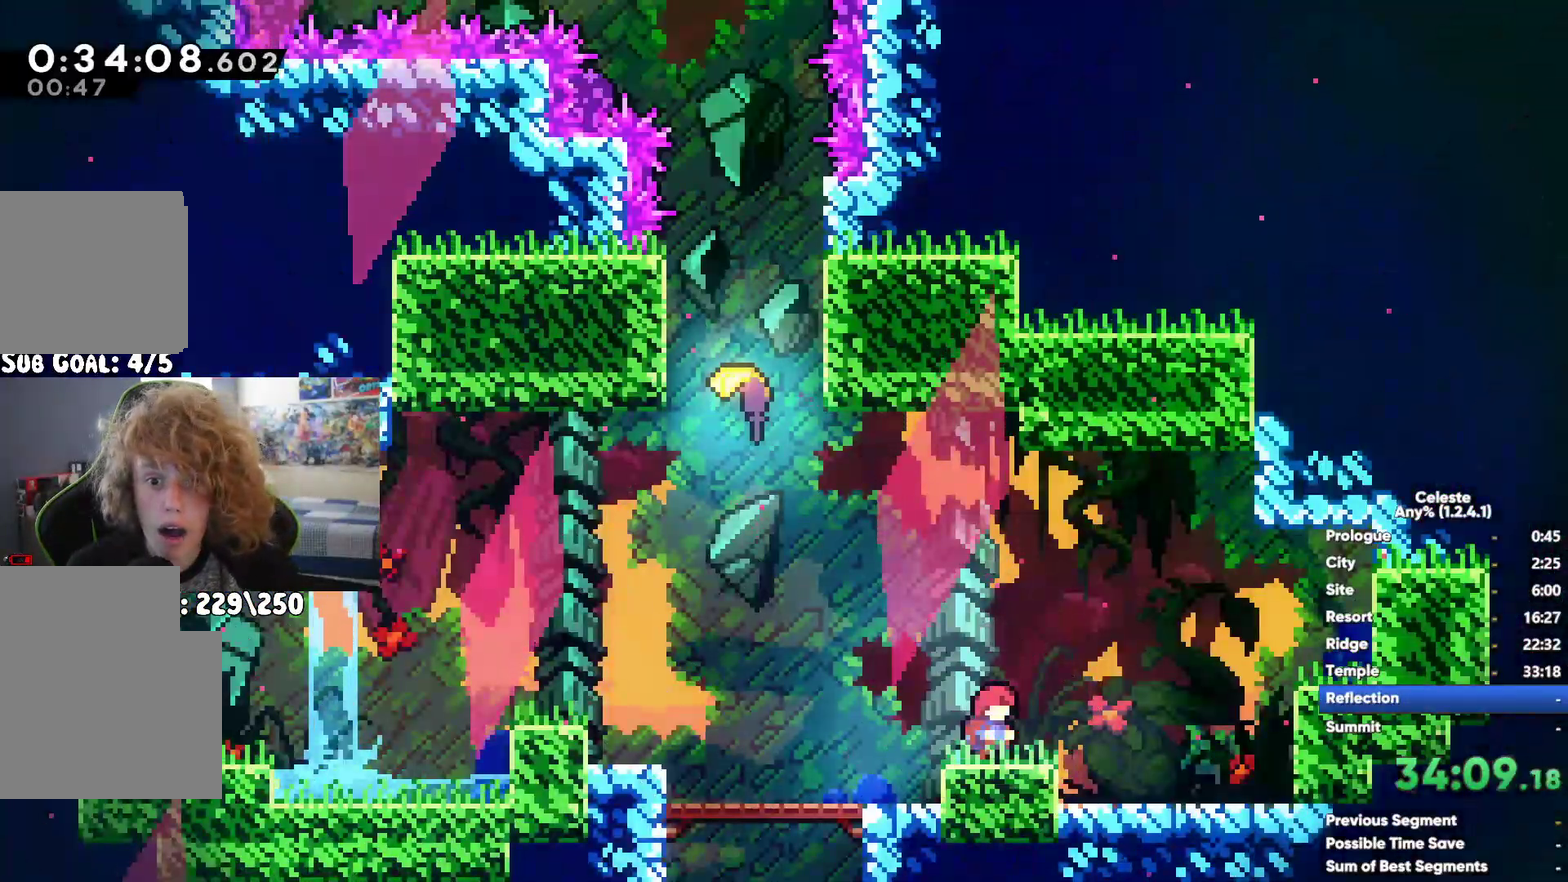
{"buttons": [], "left_stick": "up-left", "right_stick": "center", "events": []}
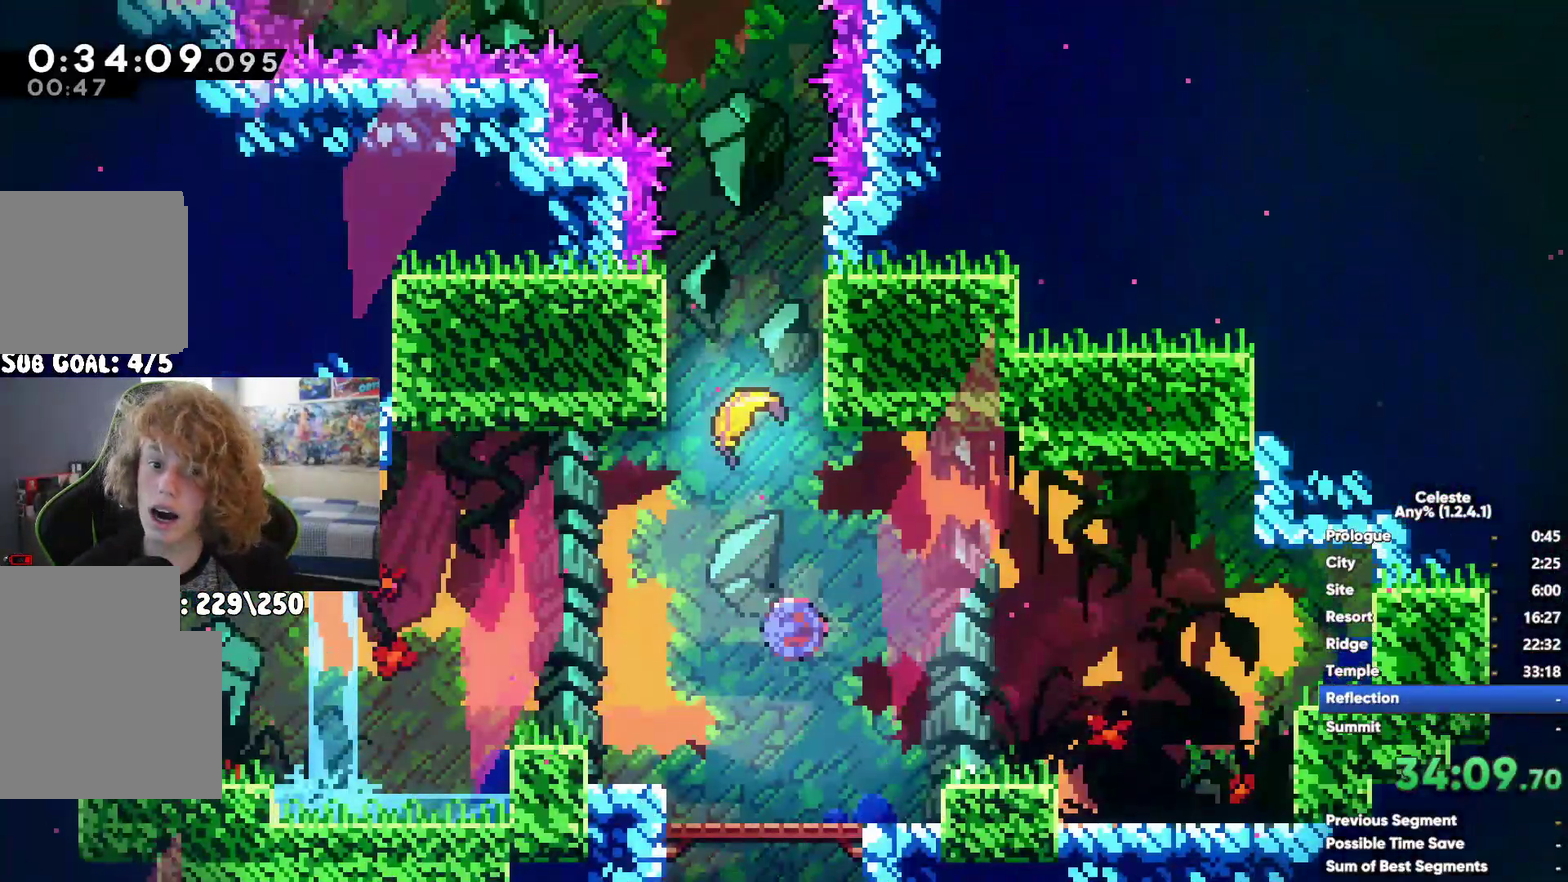
{"buttons": [], "left_stick": "left", "right_stick": "down"}
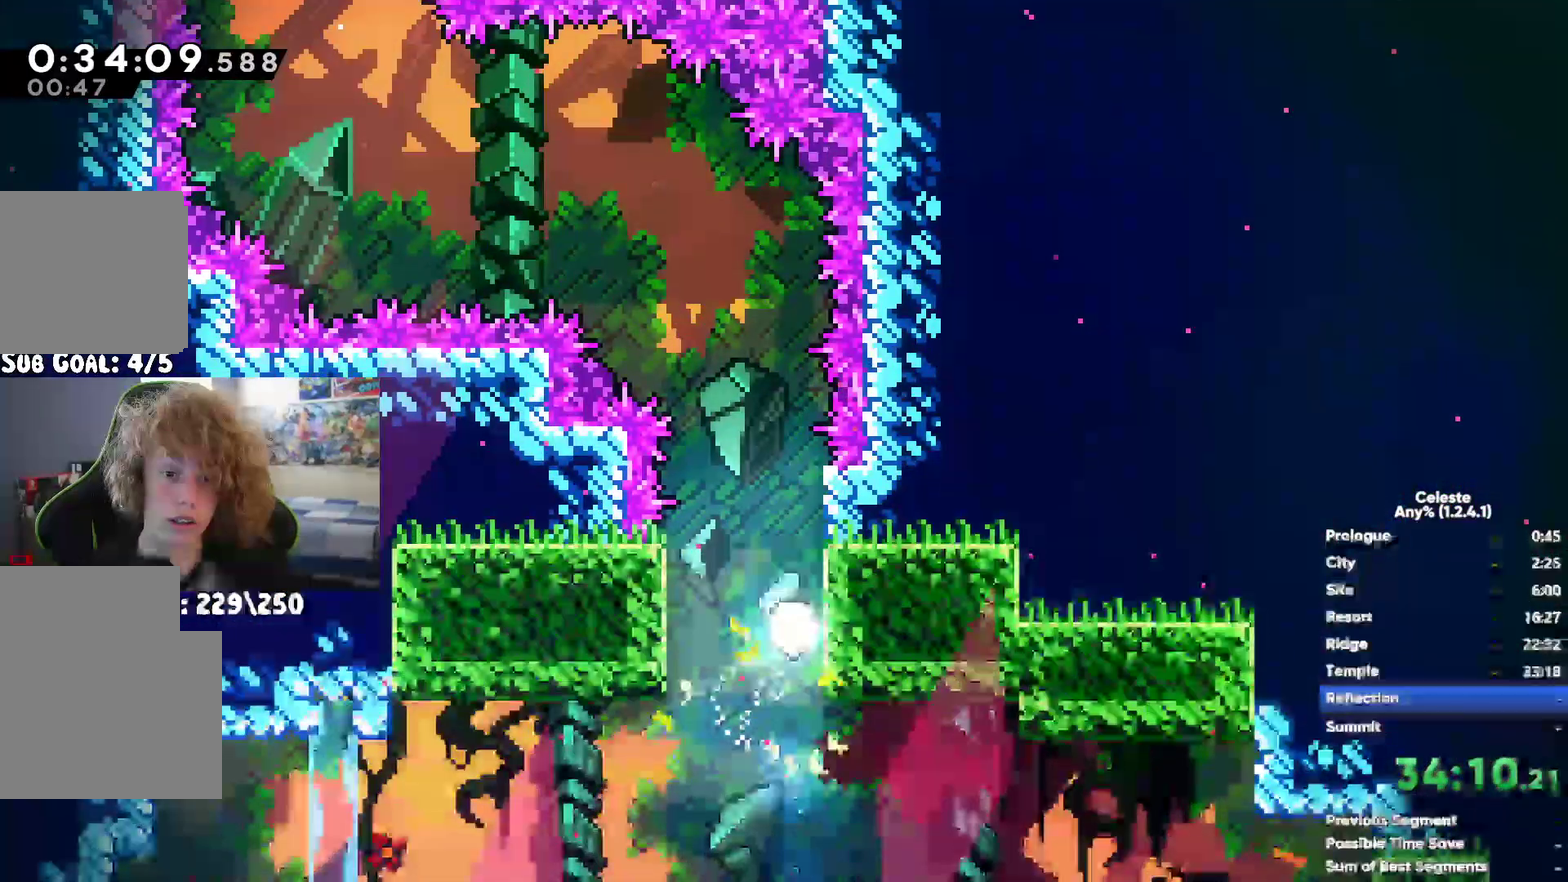
{"buttons": [], "left_stick": "up-left", "right_stick": "center"}
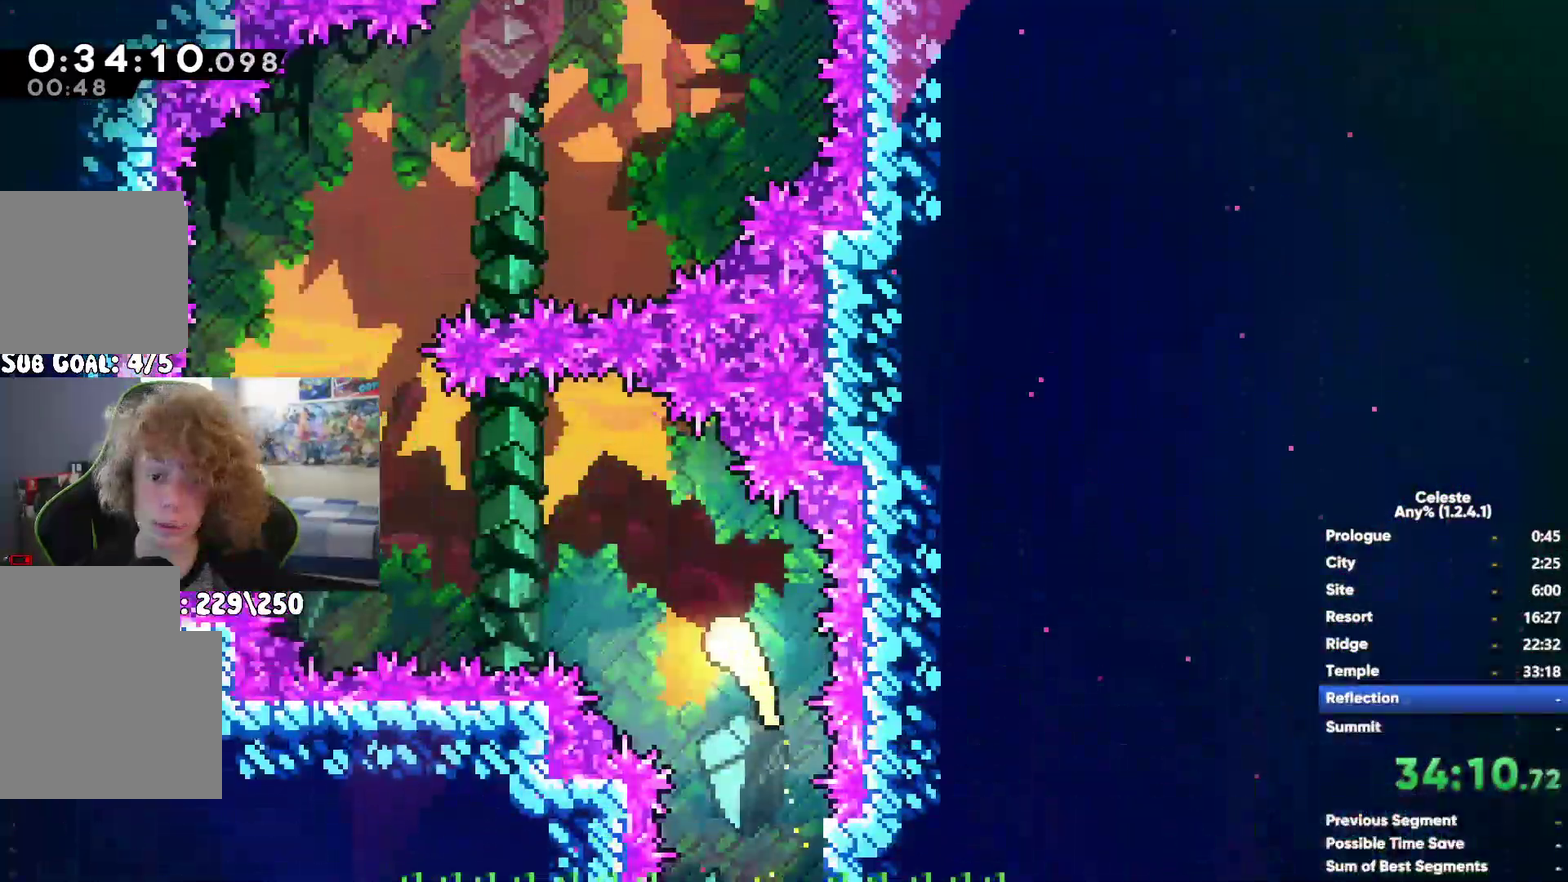
{"buttons": [], "left_stick": "up", "right_stick": "center", "events": [[33, "left_stick", "up"]]}
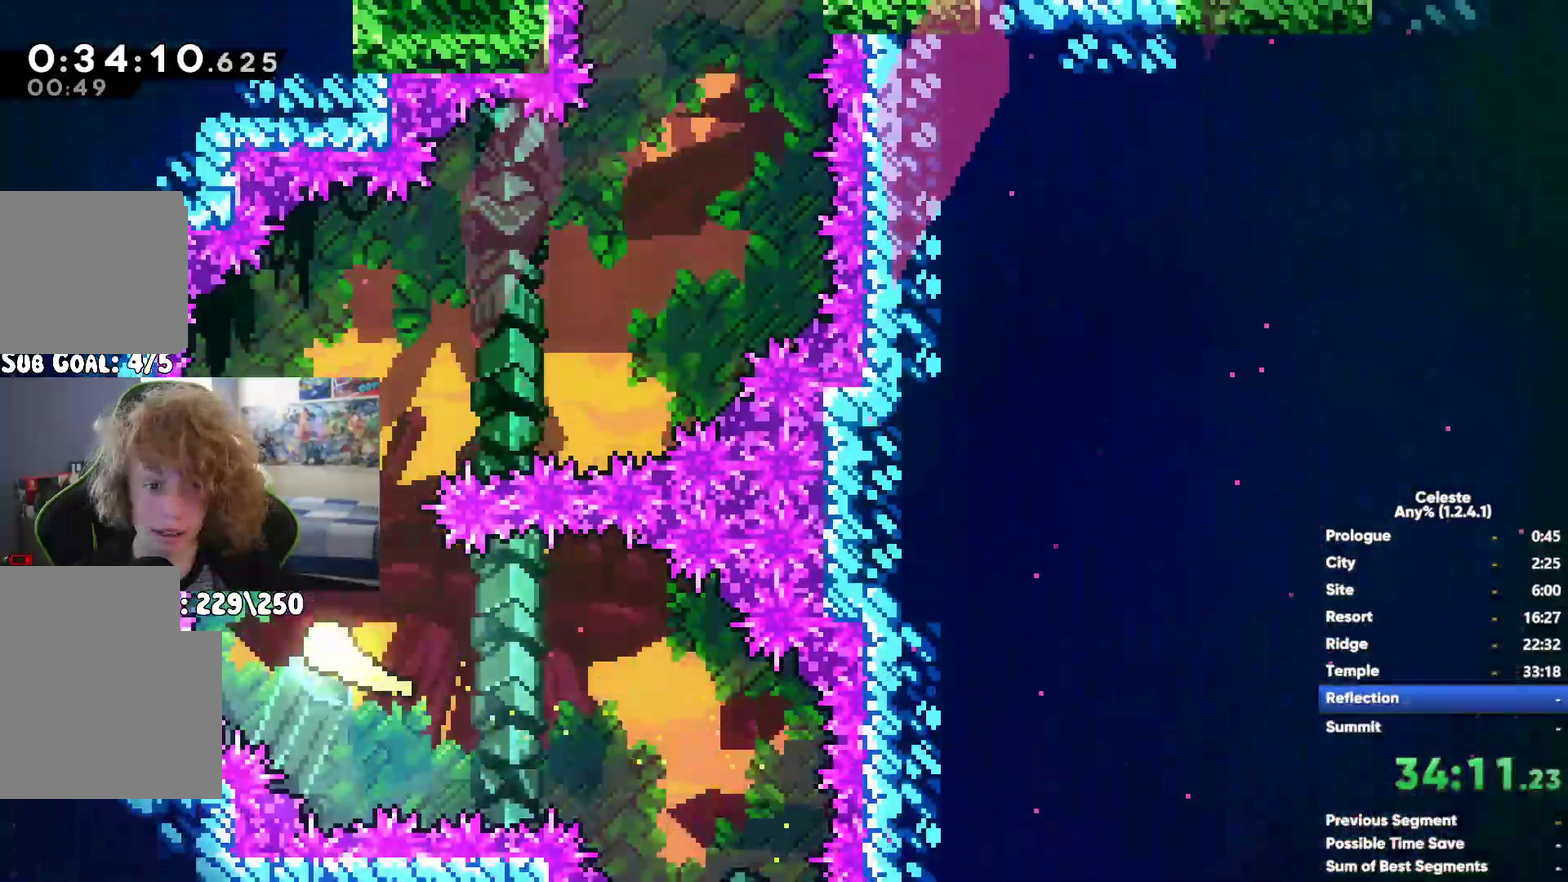
{"buttons": ["X"], "left_stick": "left", "right_stick": "center", "events": [[383, "left_stick", "up-left"], [483, "X", "down"], [500, "left_stick", "left"]]}
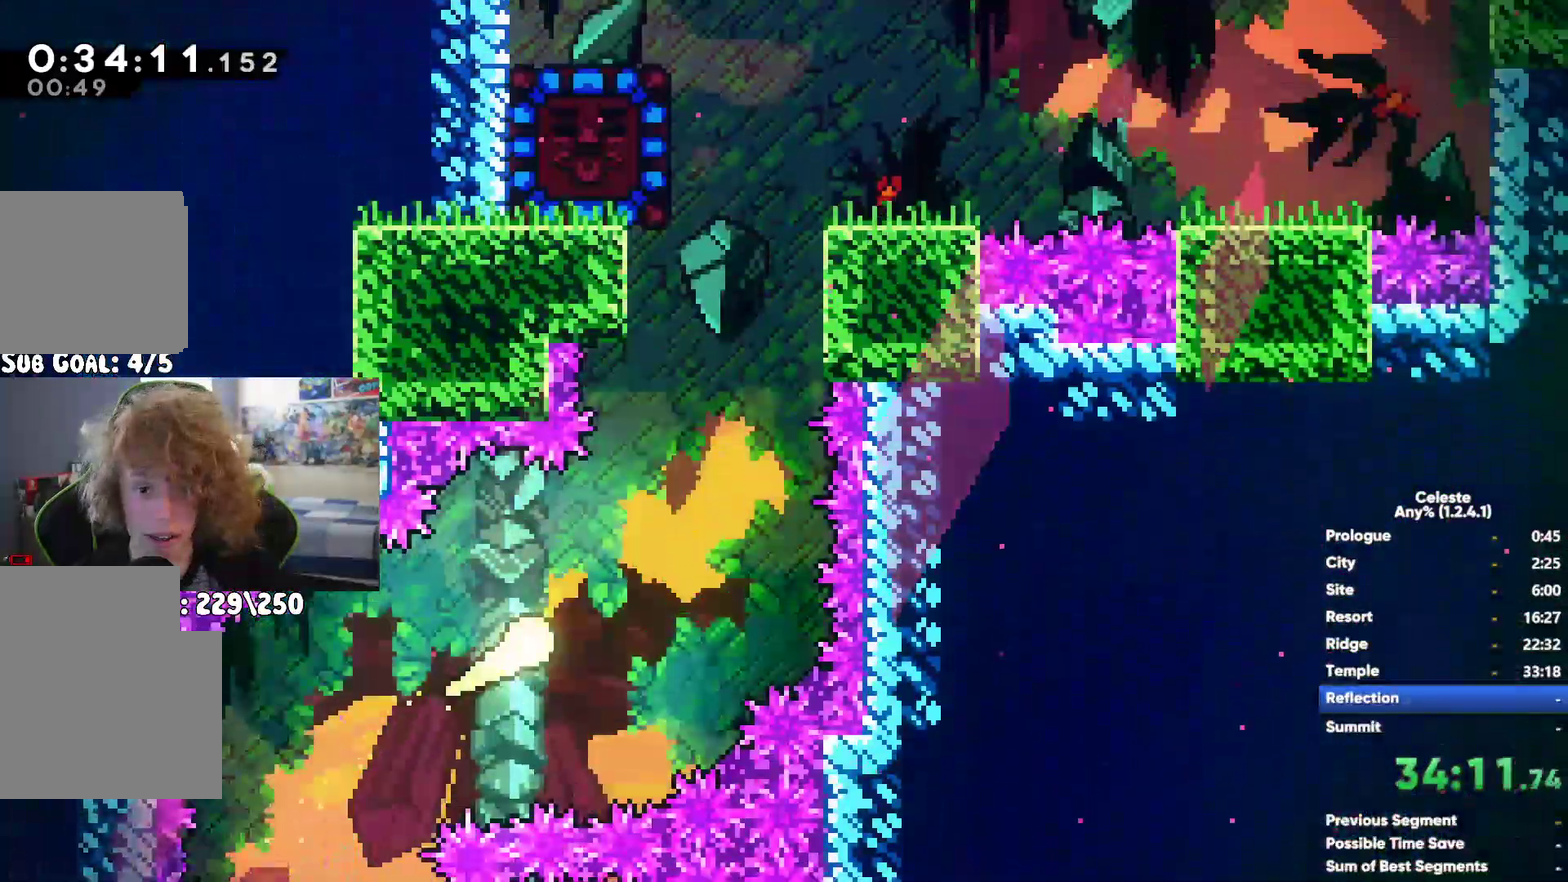
{"buttons": [], "left_stick": "center", "right_stick": "down", "events": [[117, "X", "up"], [383, "left_stick", "up-left"], [500, "left_stick", "center"], [500, "right_stick", "down"]]}
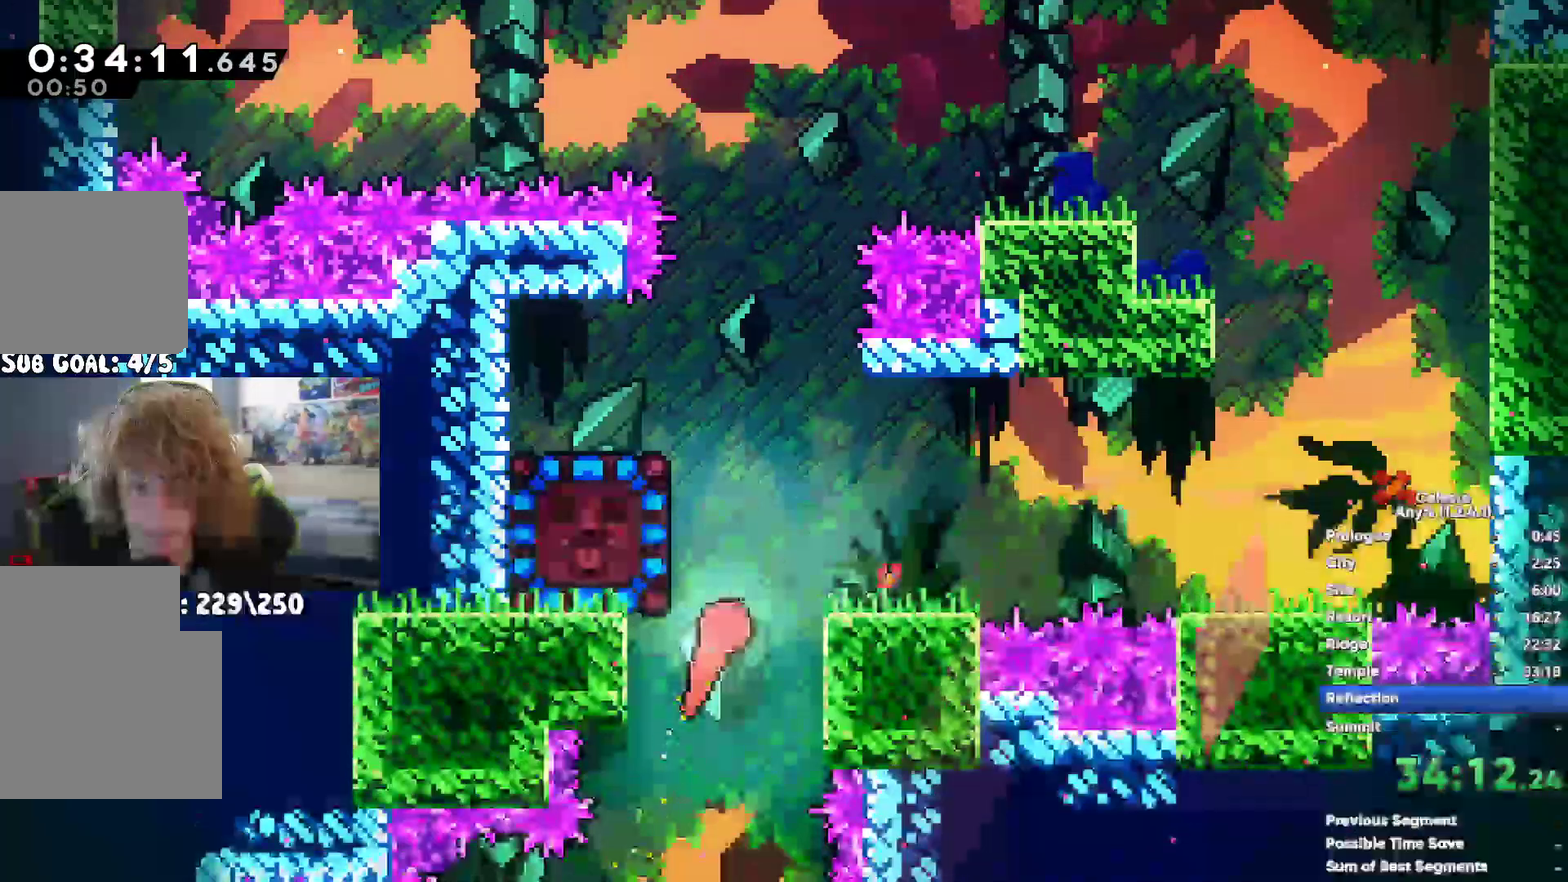
{"buttons": ["R1"], "left_stick": "left", "right_stick": "center", "events": [[67, "left_stick", "up-left"], [100, "R1", "down"], [133, "right_stick", "center"], [450, "left_stick", "left"]]}
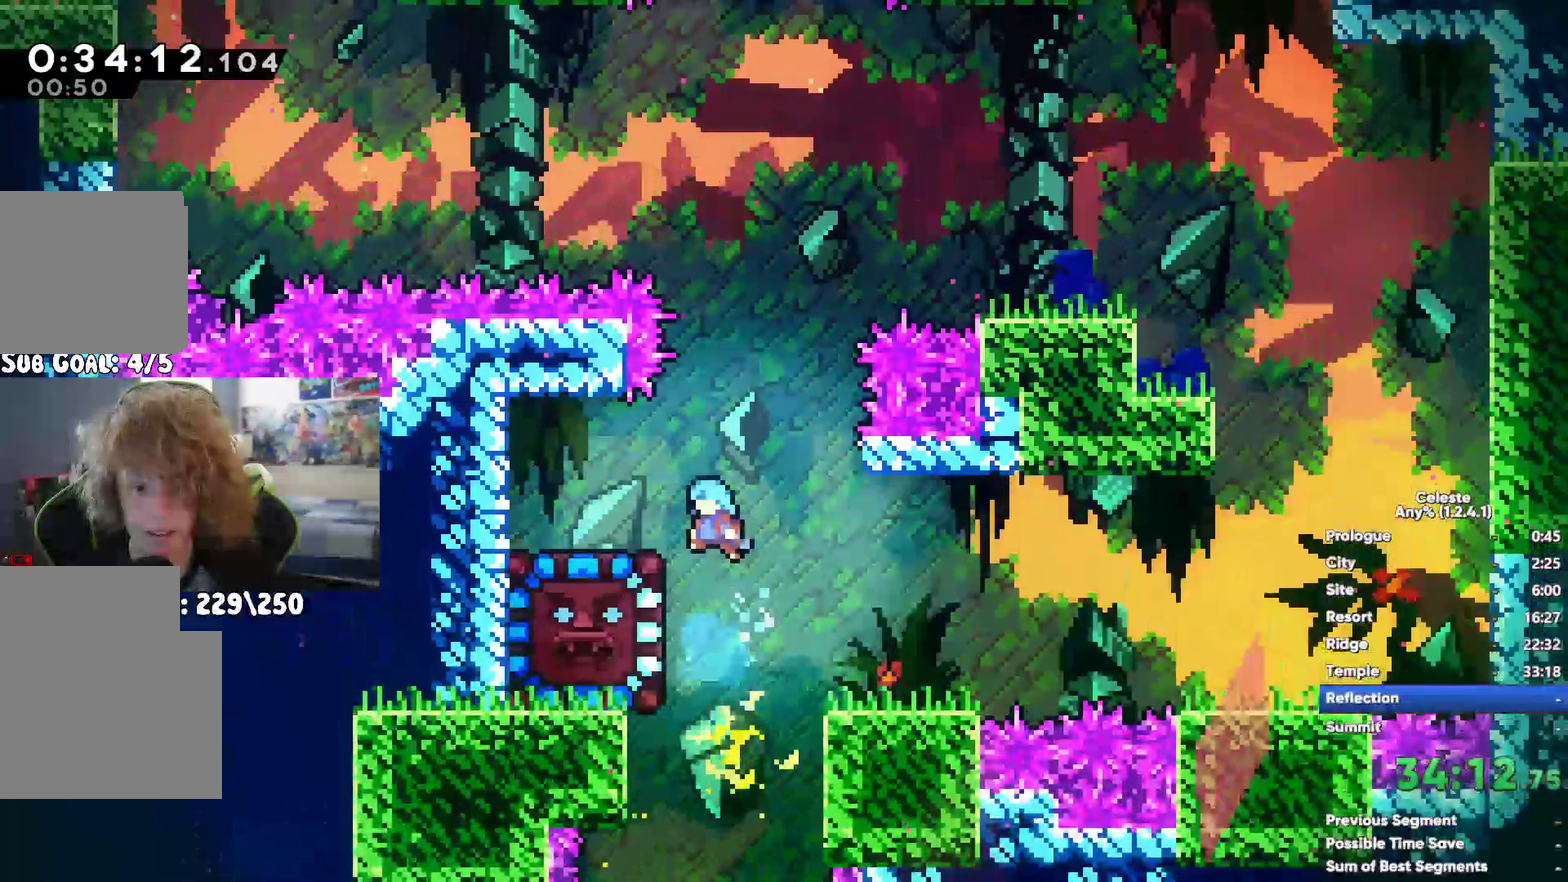
{"buttons": ["X"], "left_stick": "down-left", "right_stick": "center", "events": [[50, "R1", "up"], [83, "left_stick", "down-left"], [233, "left_stick", "left"], [450, "X", "down"], [450, "left_stick", "down-left"]]}
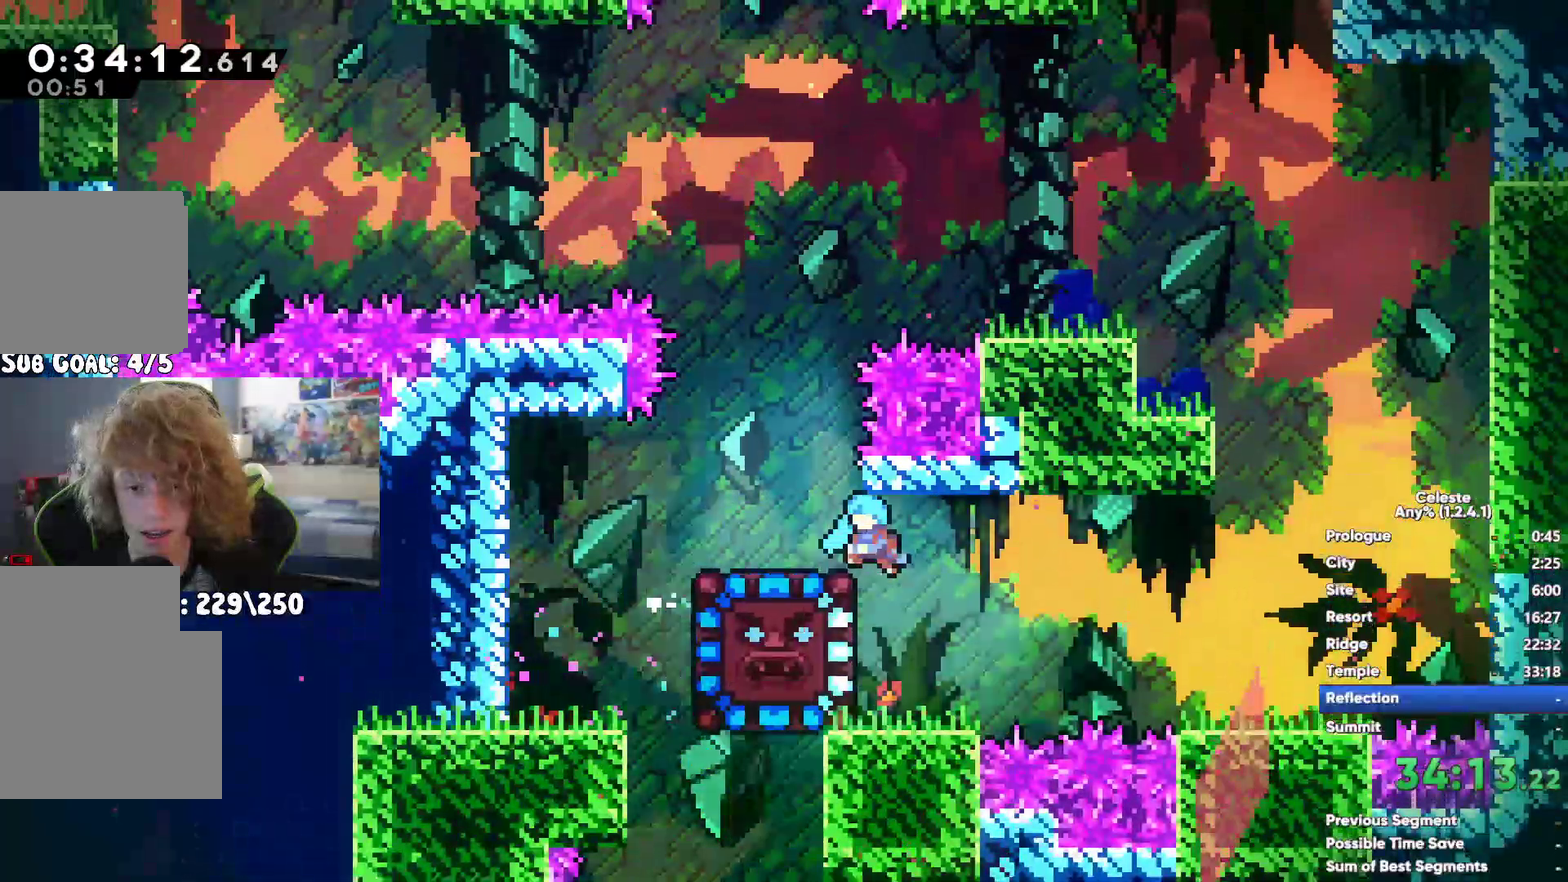
{"buttons": [], "left_stick": "left", "right_stick": "center", "events": [[83, "X", "up"], [200, "left_stick", "left"]]}
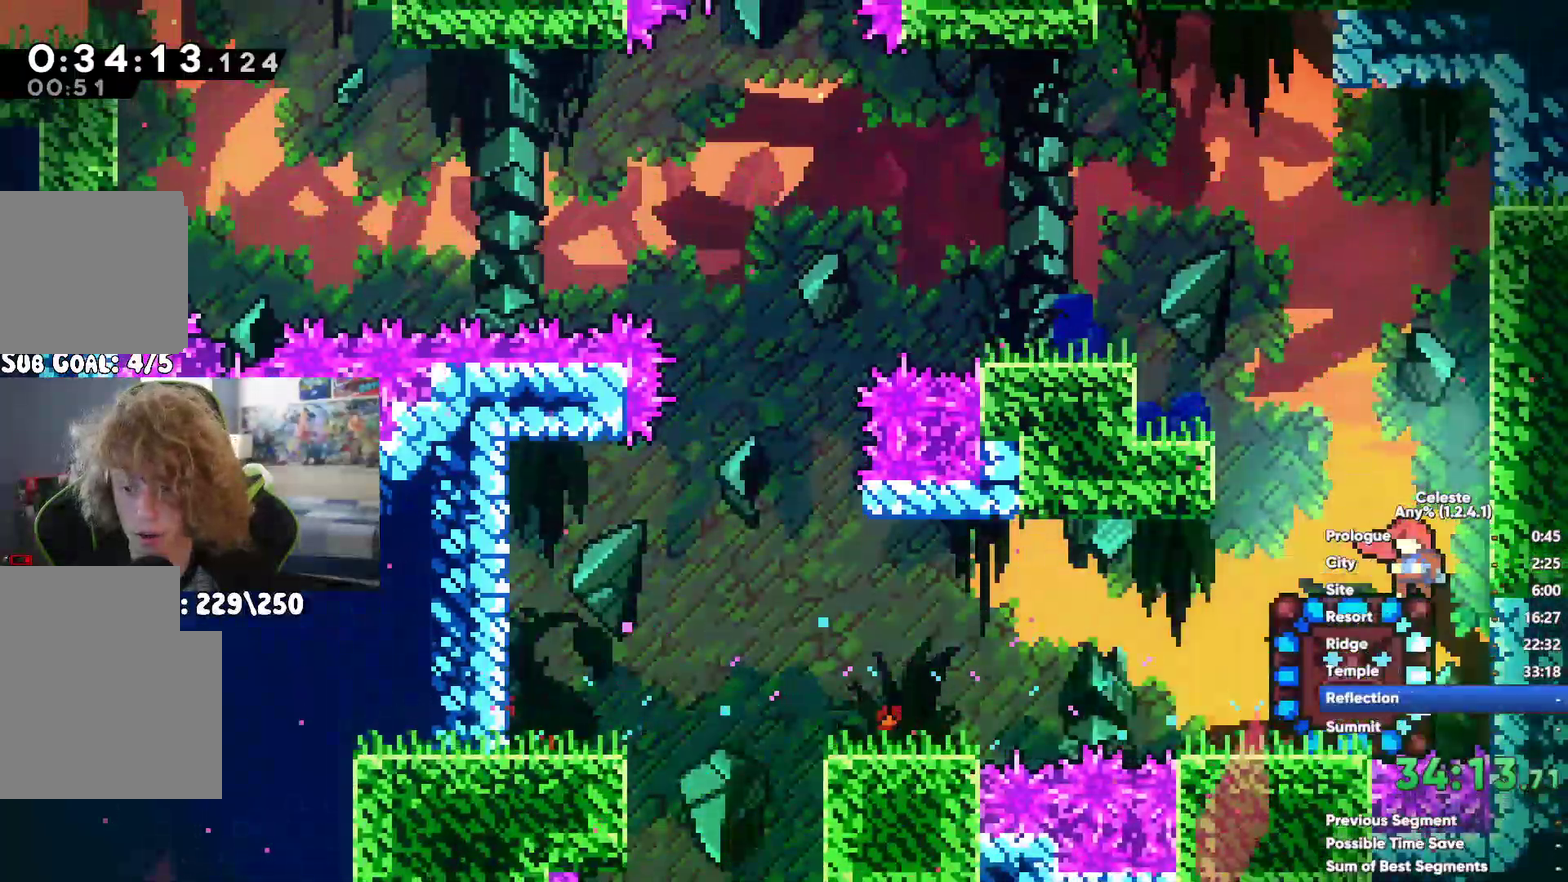
{"buttons": [], "left_stick": "left", "right_stick": "down", "events": [[133, "A", "down"], [433, "A", "up"], [500, "right_stick", "down"]]}
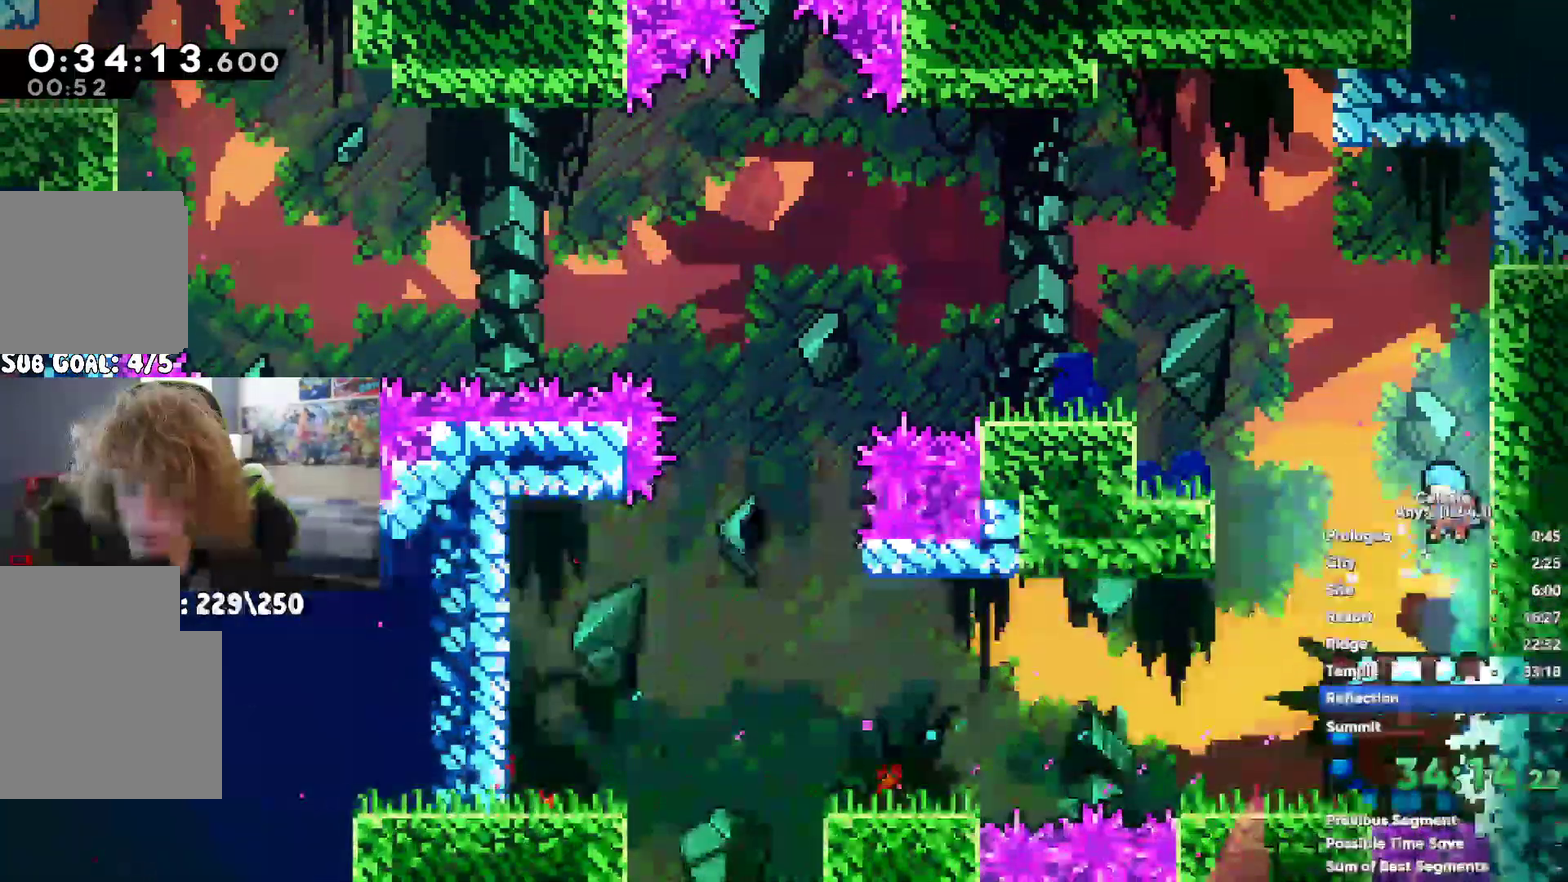
{"buttons": [], "left_stick": "center", "right_stick": "center", "events": [[50, "right_stick", "center"], [417, "left_stick", "center"]]}
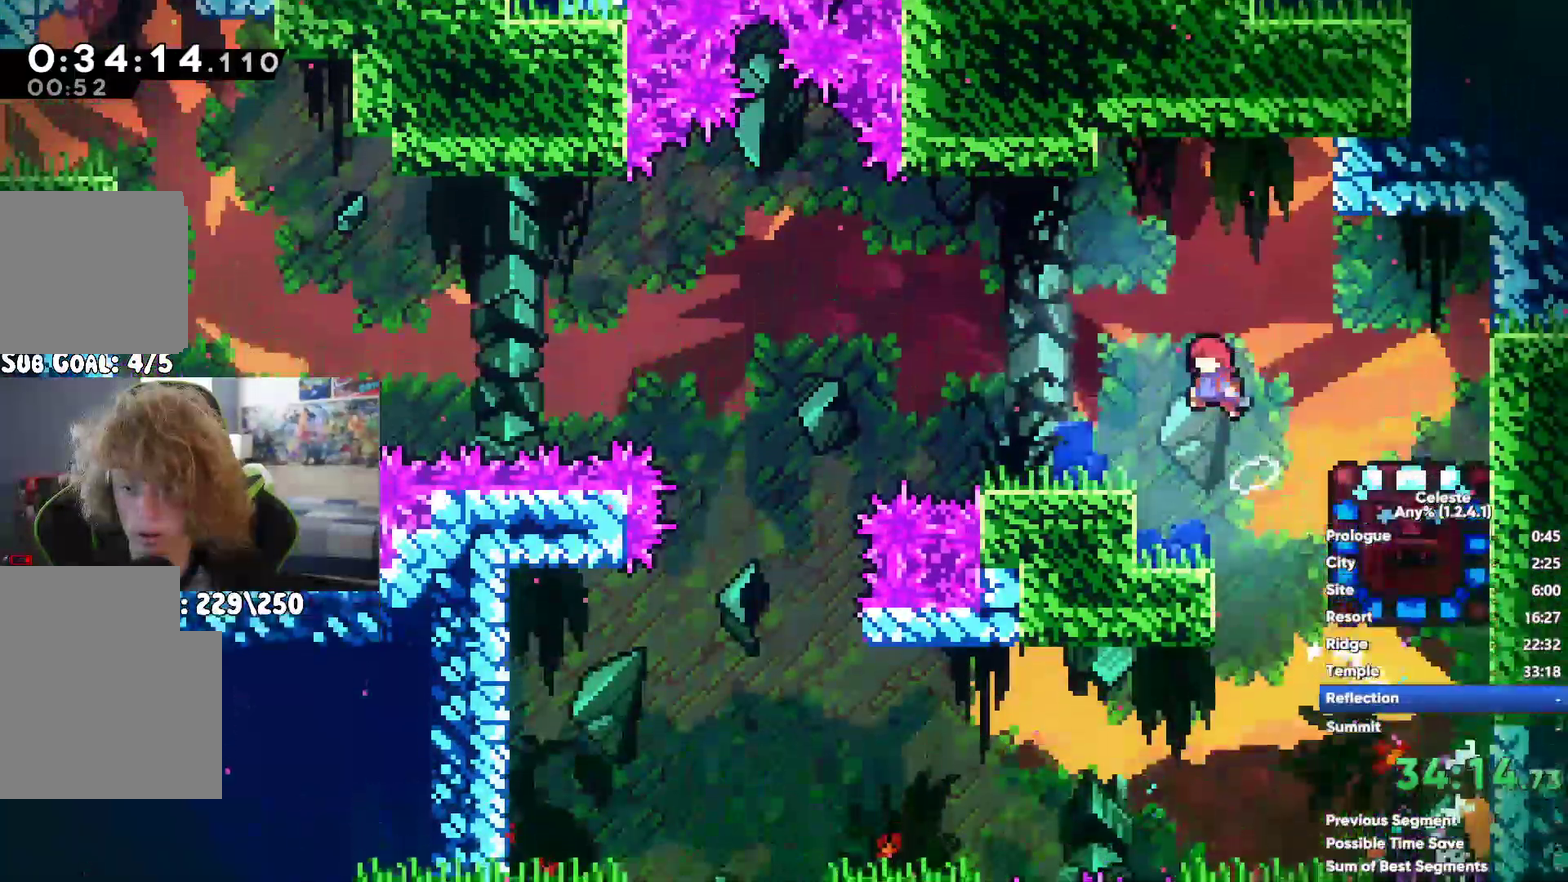
{"buttons": [], "left_stick": "up", "right_stick": "center", "events": [[17, "A", "down"], [283, "A", "up"], [300, "X", "down"], [483, "left_stick", "up"], [500, "X", "up"]]}
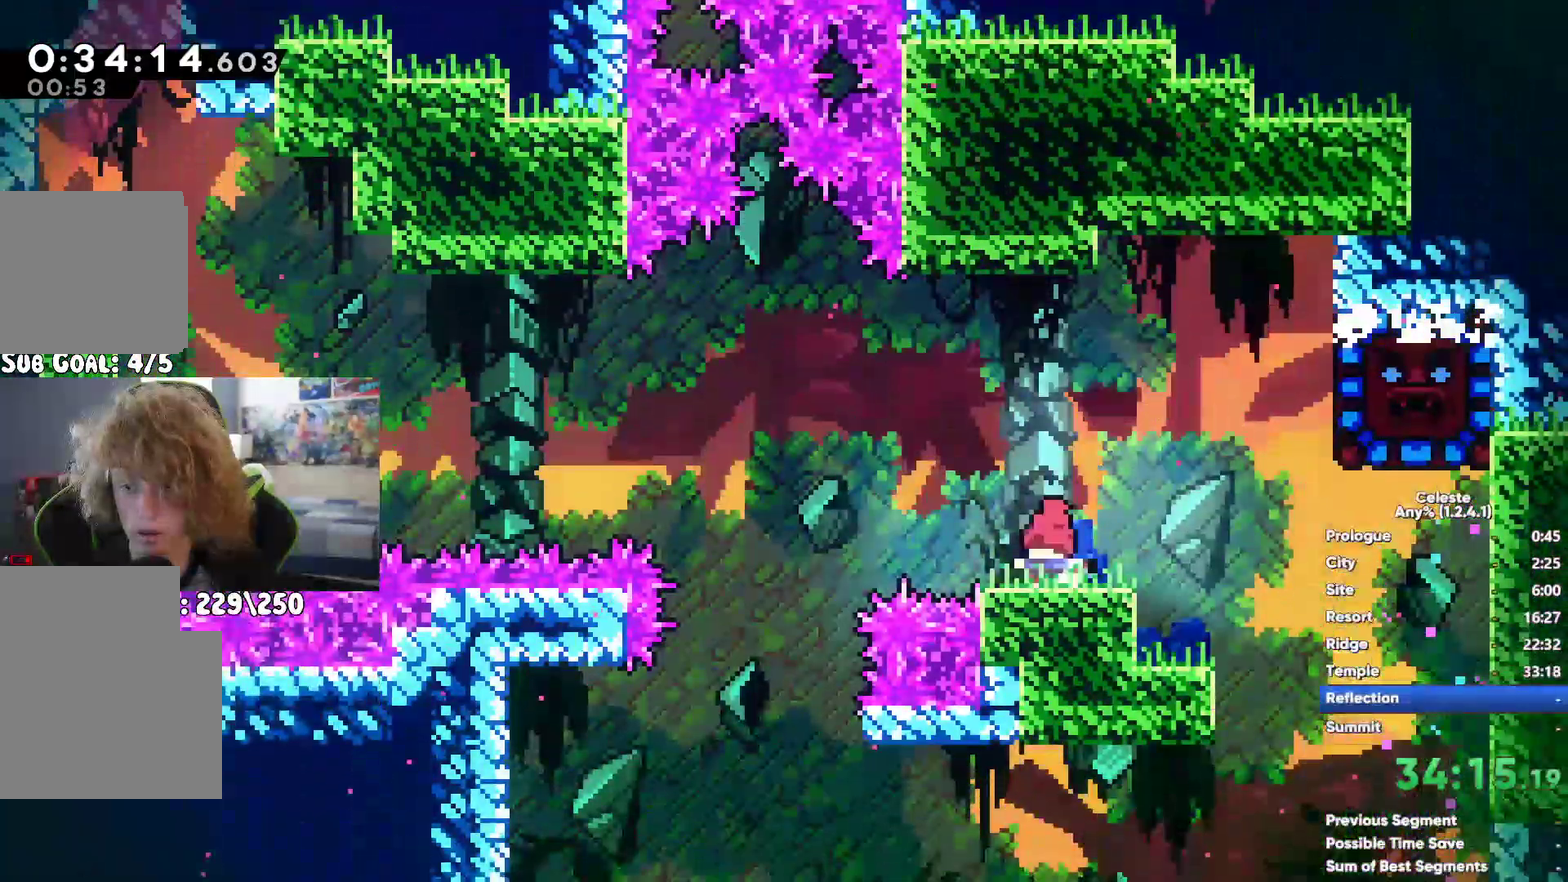
{"buttons": ["R1"], "left_stick": "left", "right_stick": "center", "events": [[67, "R1", "down"], [400, "left_stick", "center"], [483, "left_stick", "left"]]}
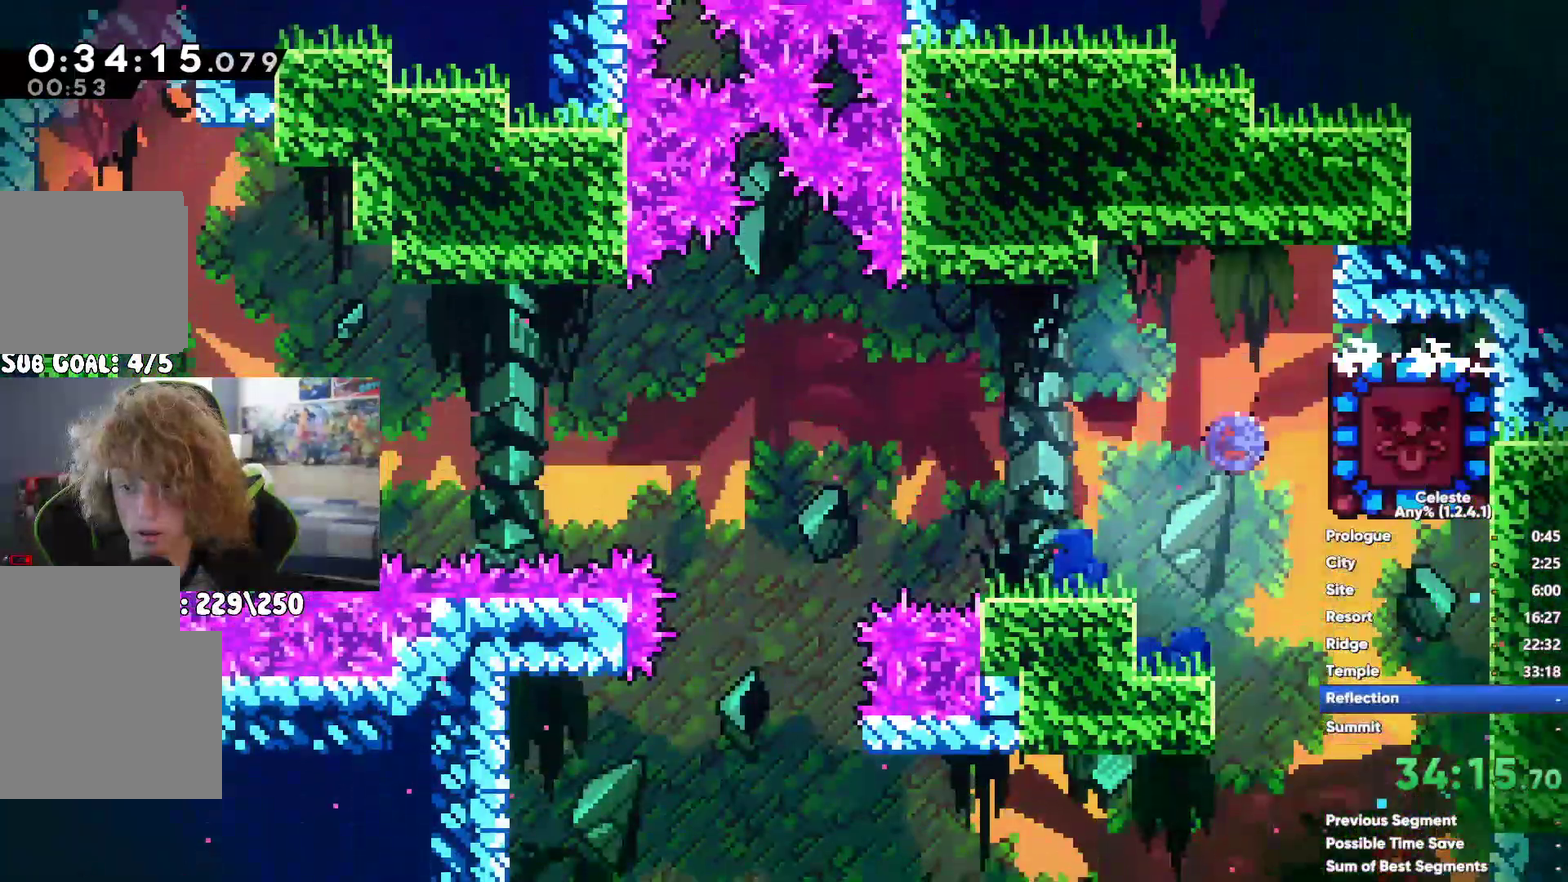
{"buttons": [], "left_stick": "left", "right_stick": "down", "events": [[33, "R1", "up"], [500, "right_stick", "down"]]}
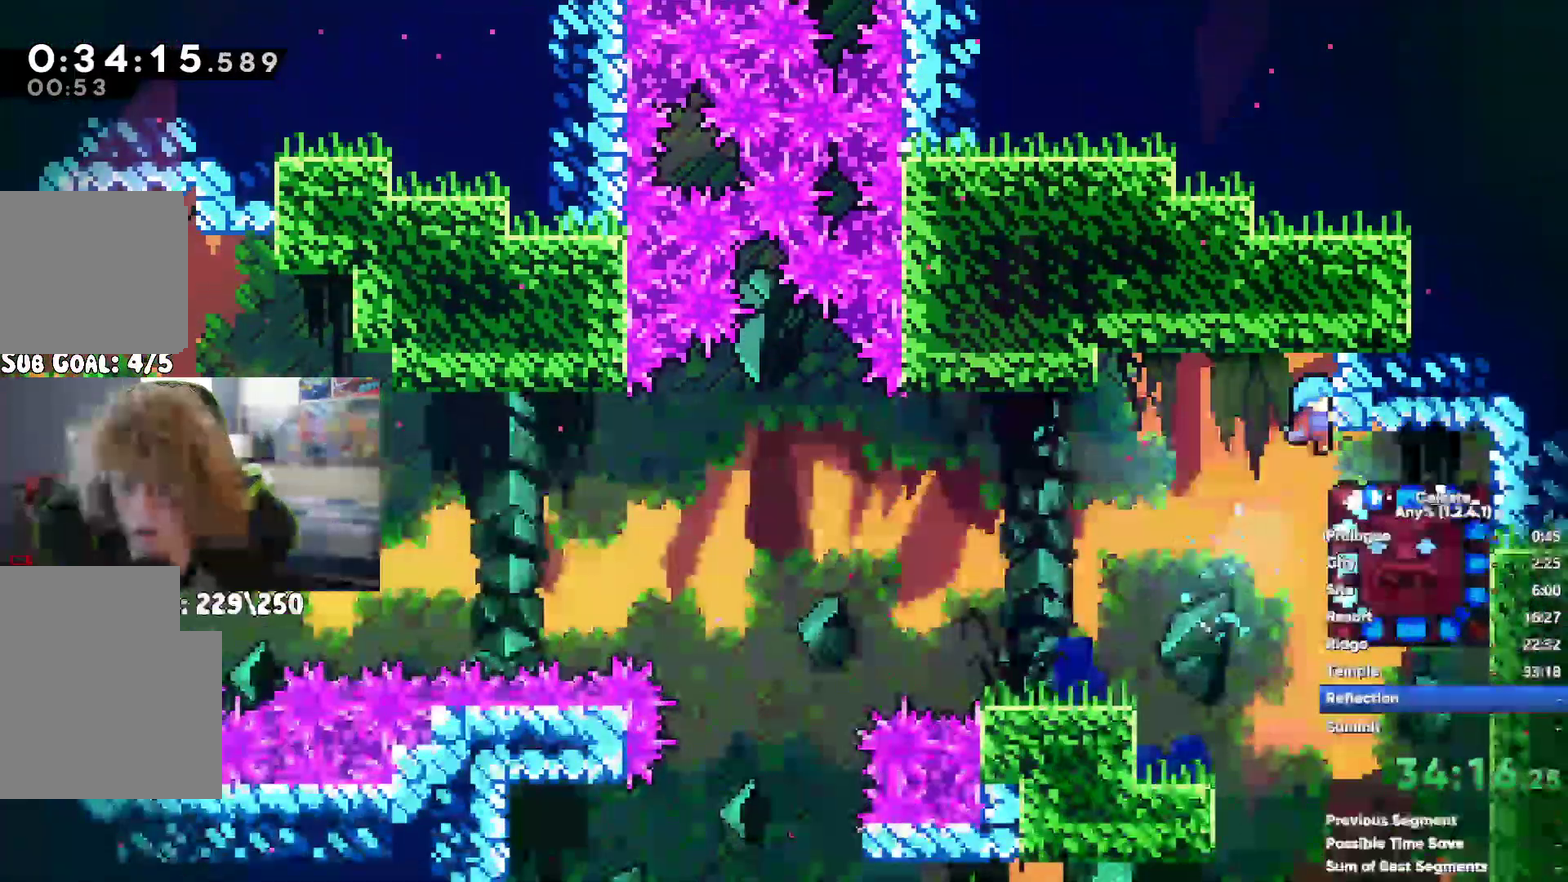
{"buttons": ["A"], "left_stick": "left", "right_stick": "center", "events": [[100, "right_stick", "center"], [433, "A", "down"]]}
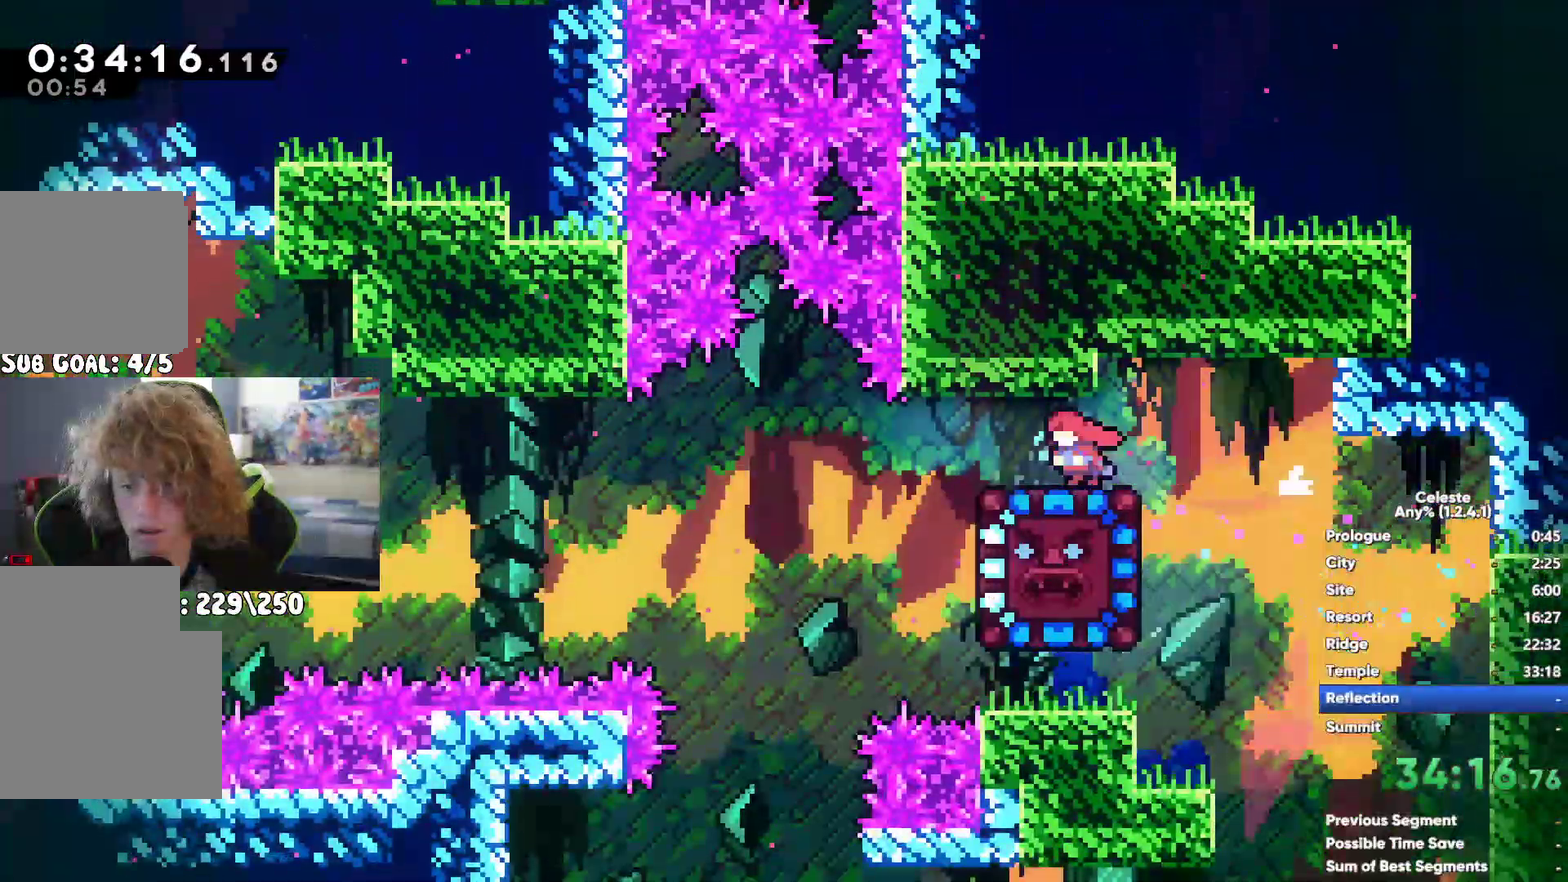
{"buttons": ["X"], "left_stick": "left", "right_stick": "center", "events": [[283, "A", "up"], [417, "X", "down"]]}
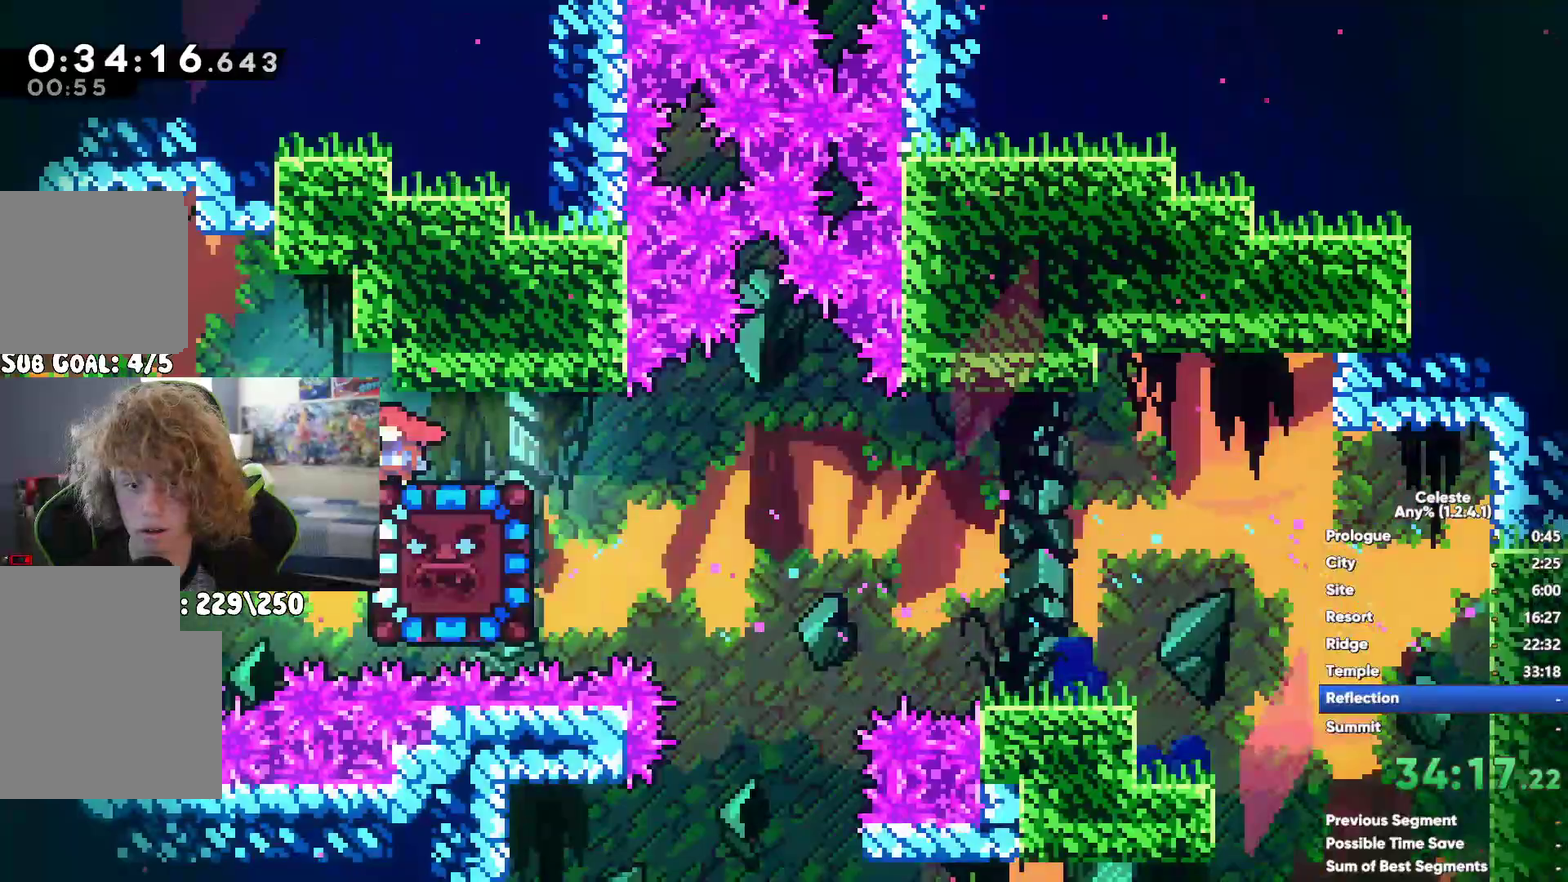
{"buttons": [], "left_stick": "left", "right_stick": "center", "events": [[33, "X", "up"]]}